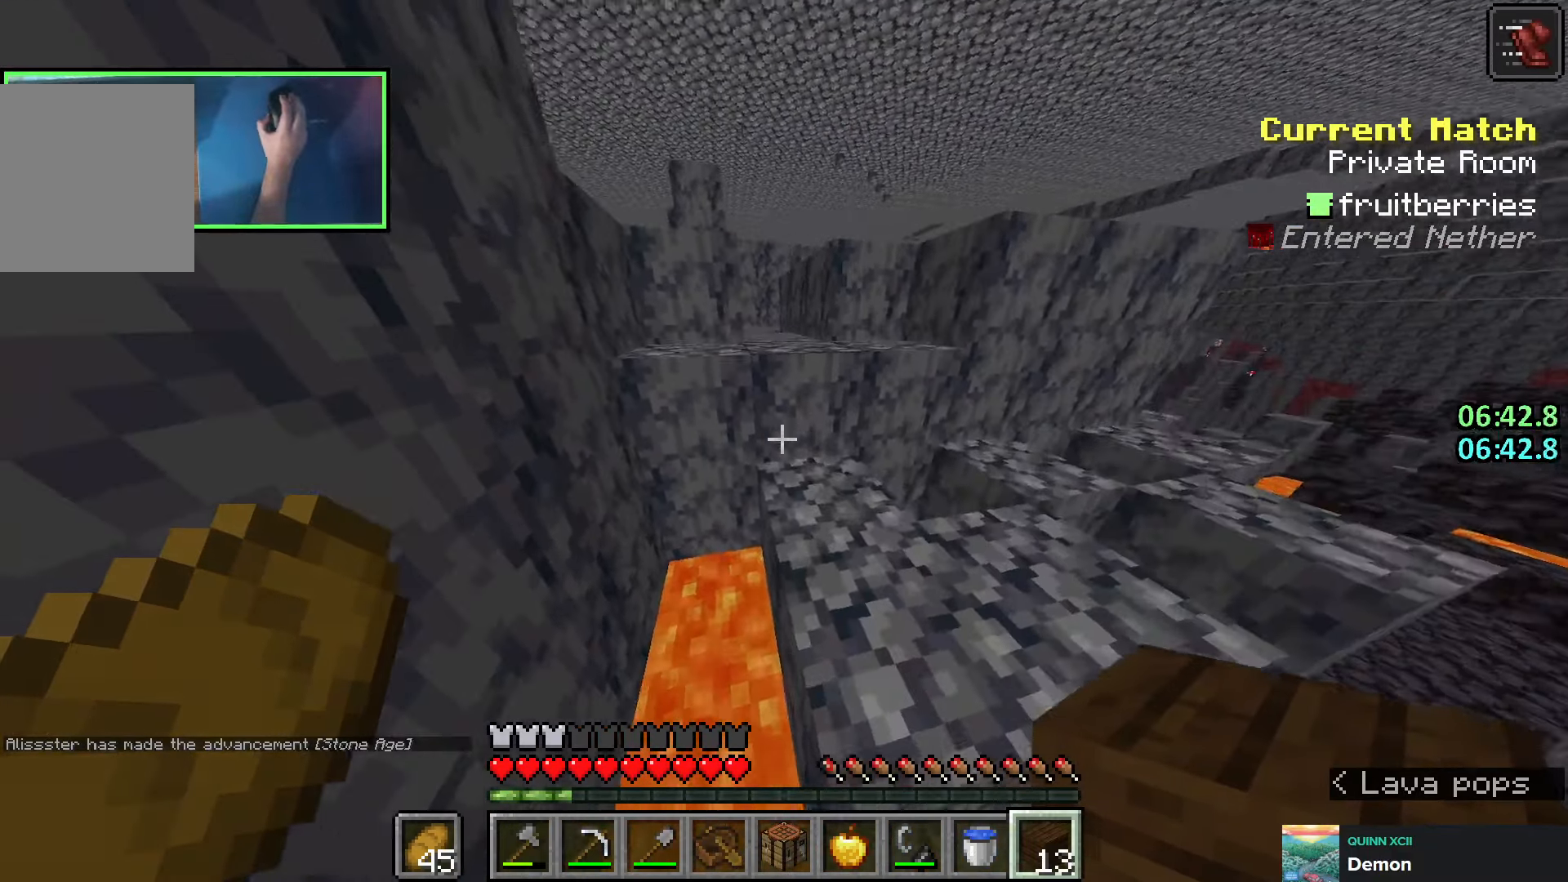
Gameplay with keyboard; each line is a JSON object with the keys held at the frame after it. "events" lists presses ("down") and releases ("up") of "a", "ctrl", "d", "e", "q", "s", "shift", "space" and "w" between this image and that frame as [ms after this image, input, new state], when the widget could be followed in between. No other keys are recorded. Mouse input is not recorded.
{"keys": ["shift", "space"], "events": [[16, "w", "down"], [200, "w", "up"], [400, "space", "down"]]}
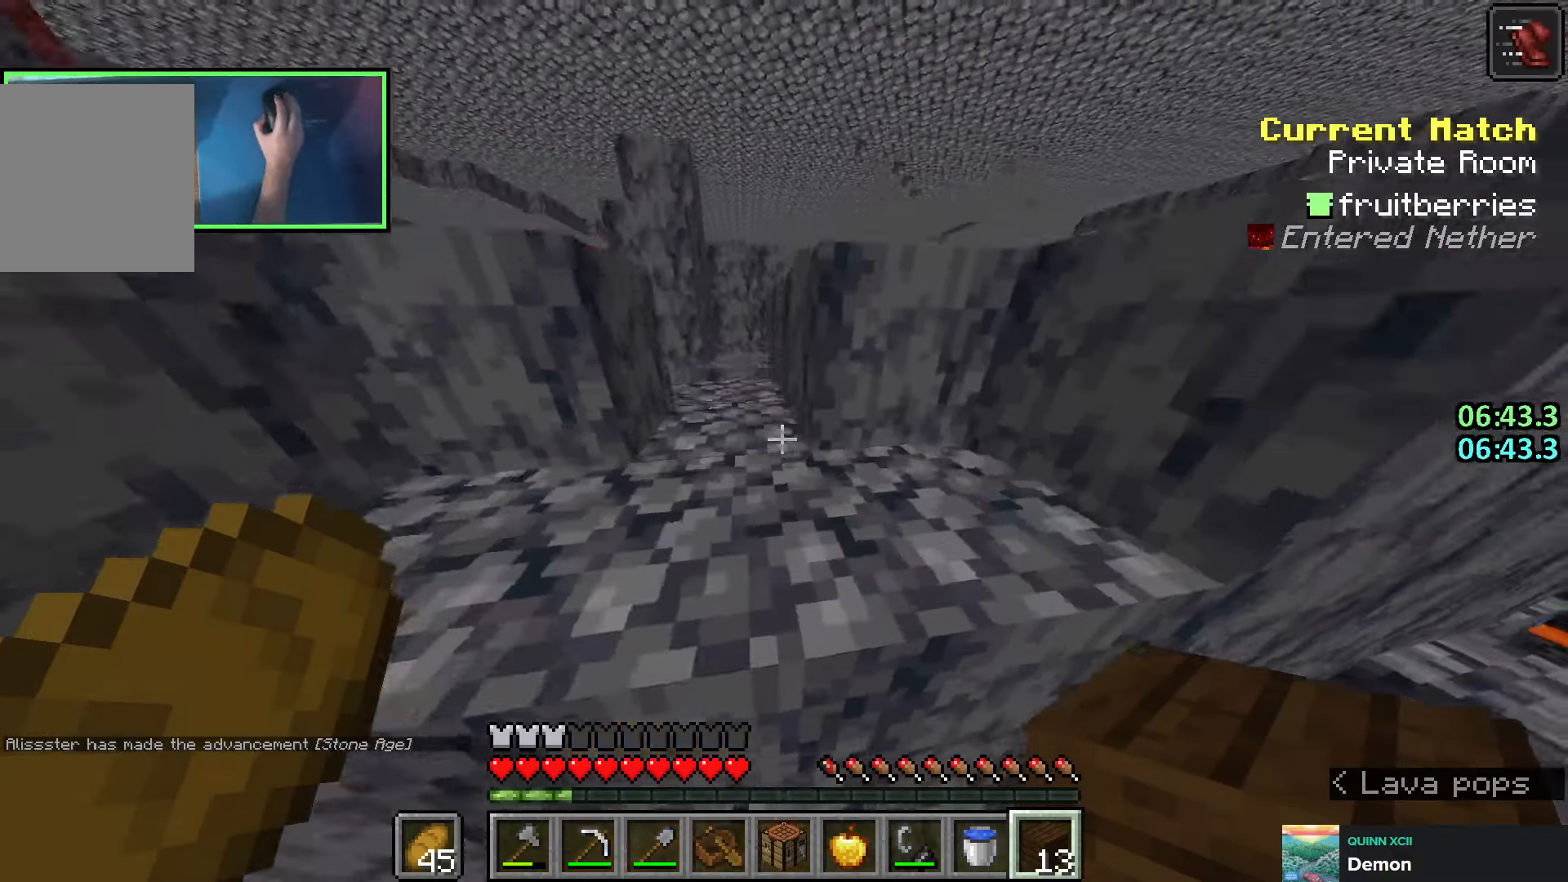
{"keys": ["shift", "w"], "events": [[33, "w", "down"], [83, "space", "up"], [283, "q", "down"], [350, "d", "down"], [400, "q", "up"], [500, "d", "up"]]}
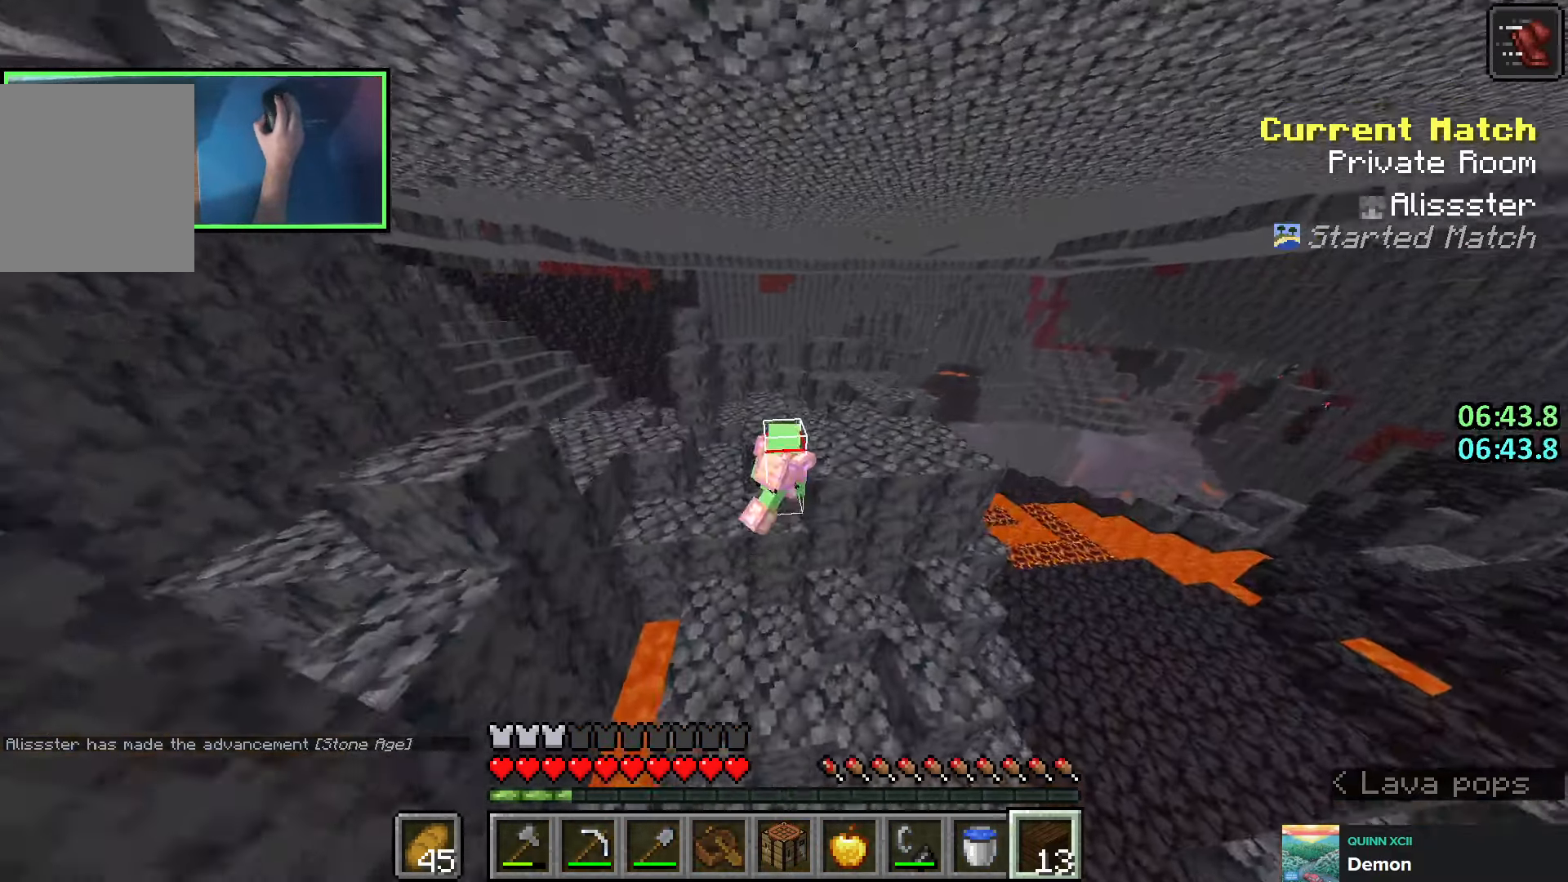
{"keys": ["shift", "w"], "events": [[66, "w", "up"], [233, "space", "down"], [350, "w", "down"], [400, "space", "up"]]}
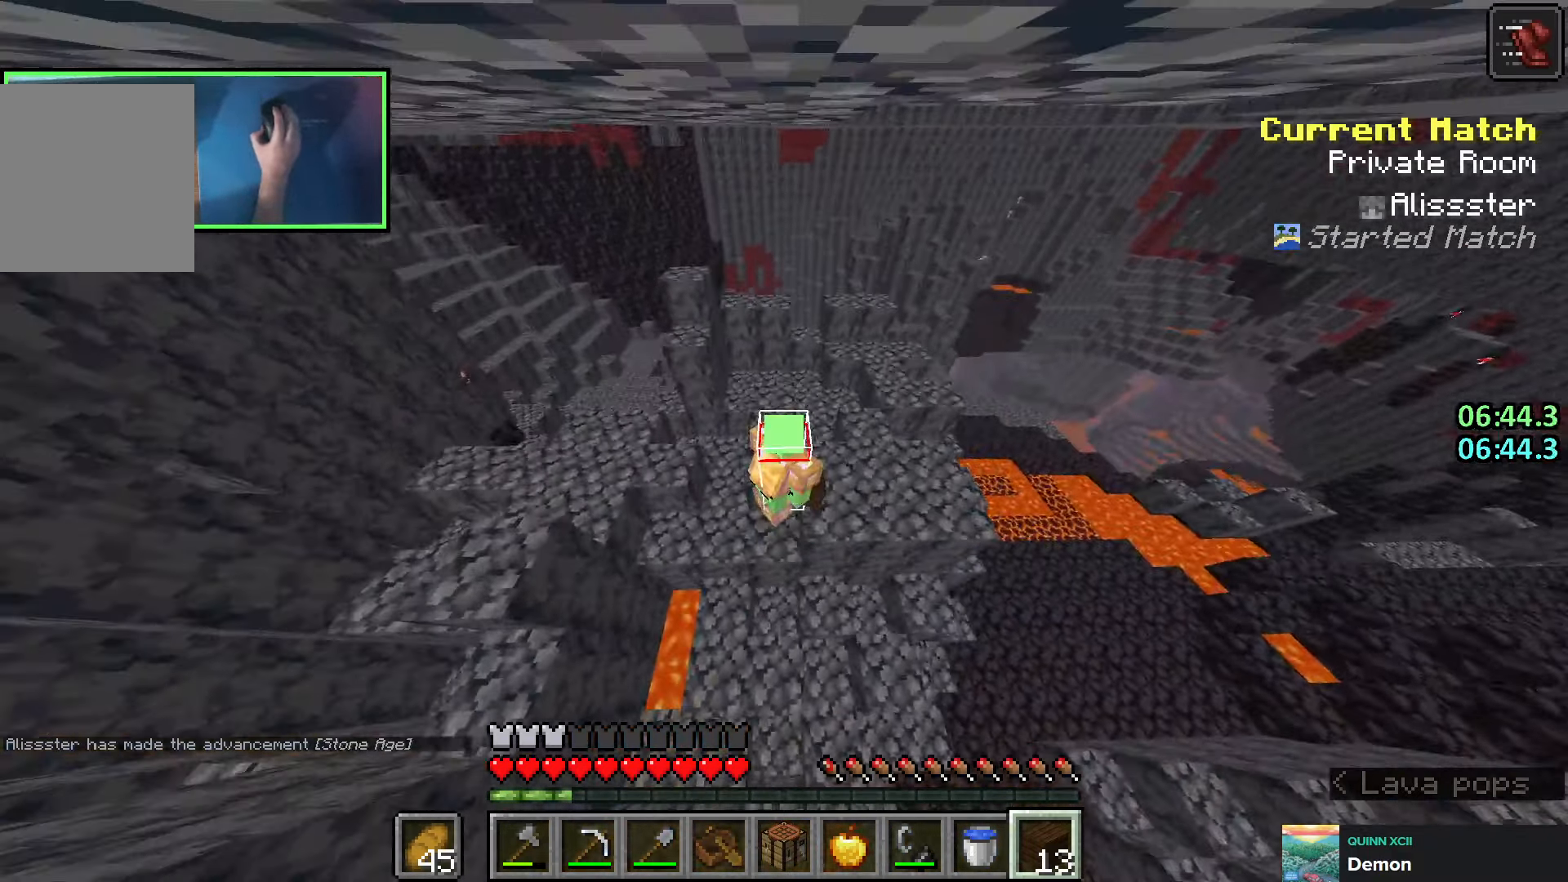
{"keys": ["q", "shift", "w"], "events": [[33, "w", "up"], [166, "d", "down"], [200, "w", "down"], [266, "q", "down"], [300, "d", "up"], [333, "d", "down"], [366, "q", "up"], [383, "w", "up"], [400, "d", "up"], [400, "w", "down"], [416, "q", "down"]]}
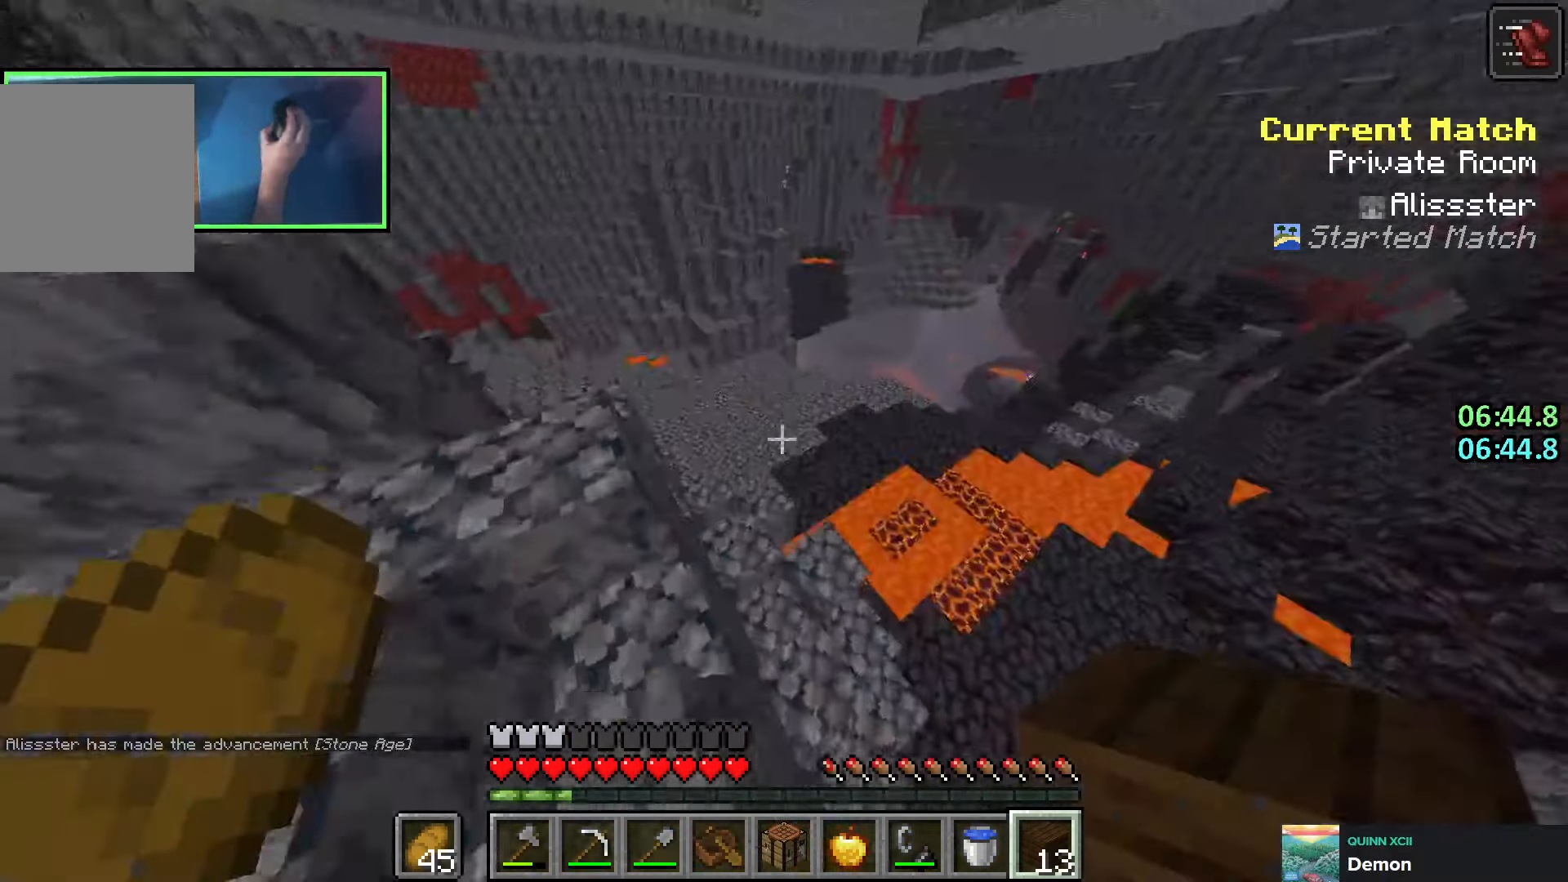
{"keys": ["shift", "w"], "events": [[33, "w", "up"], [50, "q", "up"], [500, "w", "down"]]}
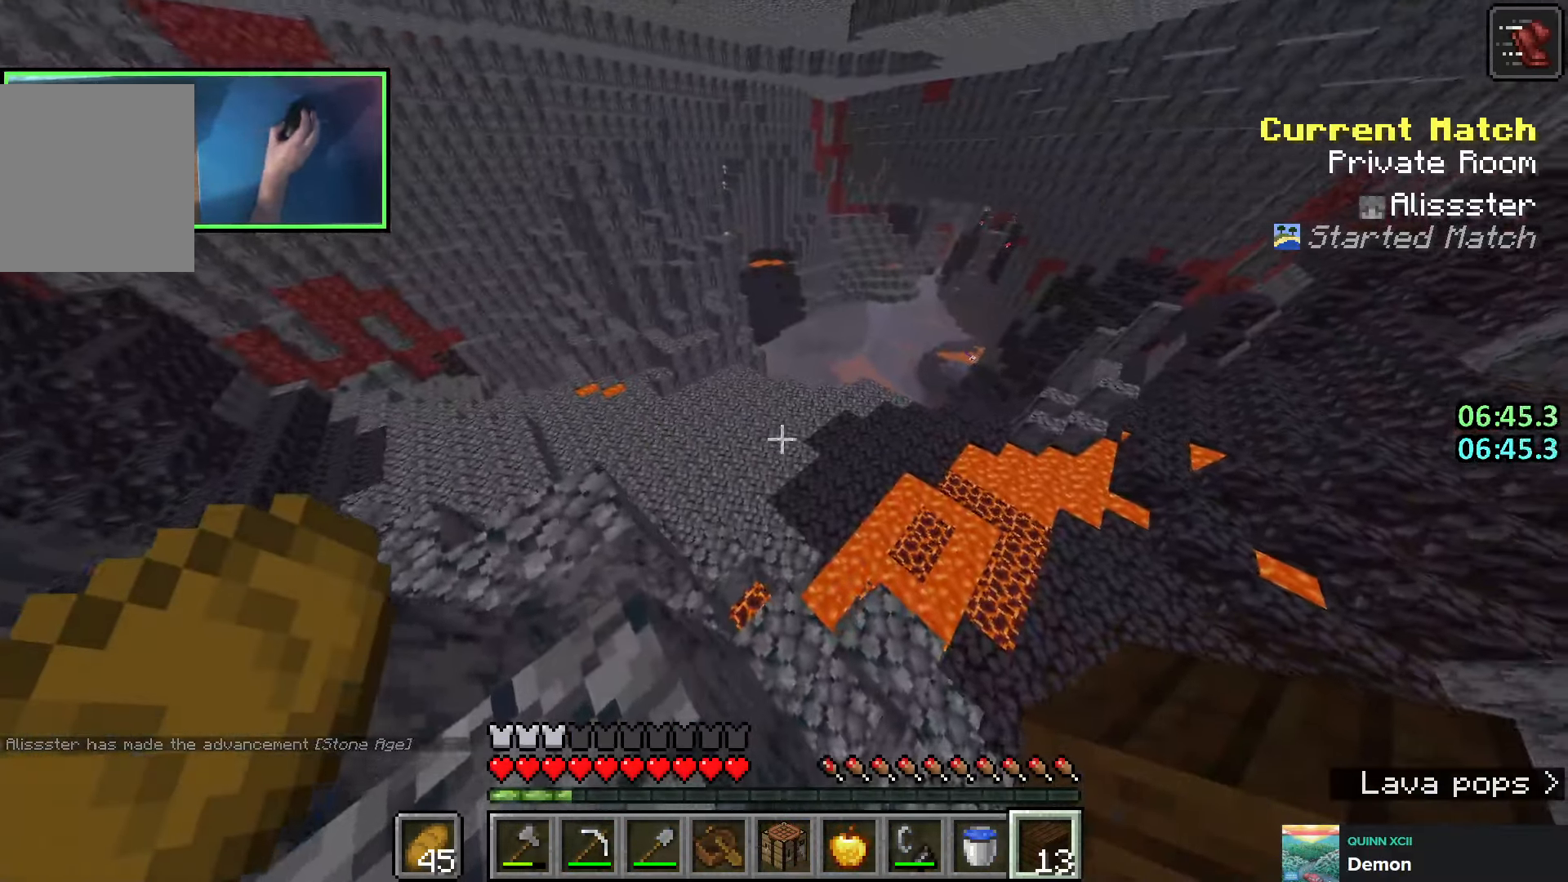
{"keys": ["shift", "space"], "events": [[50, "w", "up"], [400, "space", "down"]]}
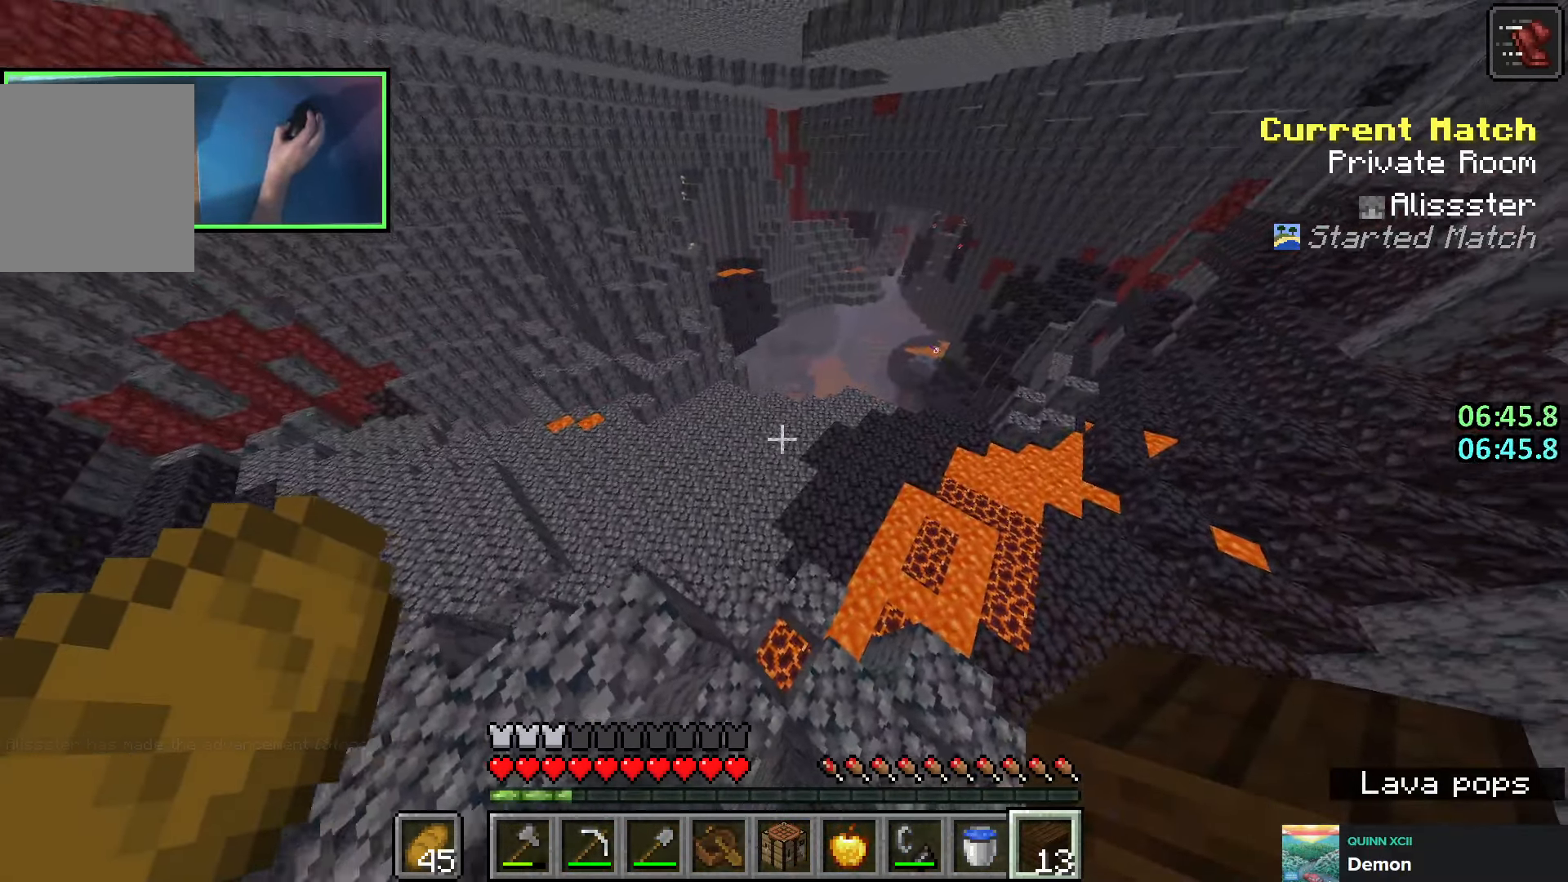
{"keys": ["a", "shift", "w"], "events": [[33, "w", "down"], [100, "space", "up"], [116, "a", "down"], [216, "a", "up"], [316, "a", "down"]]}
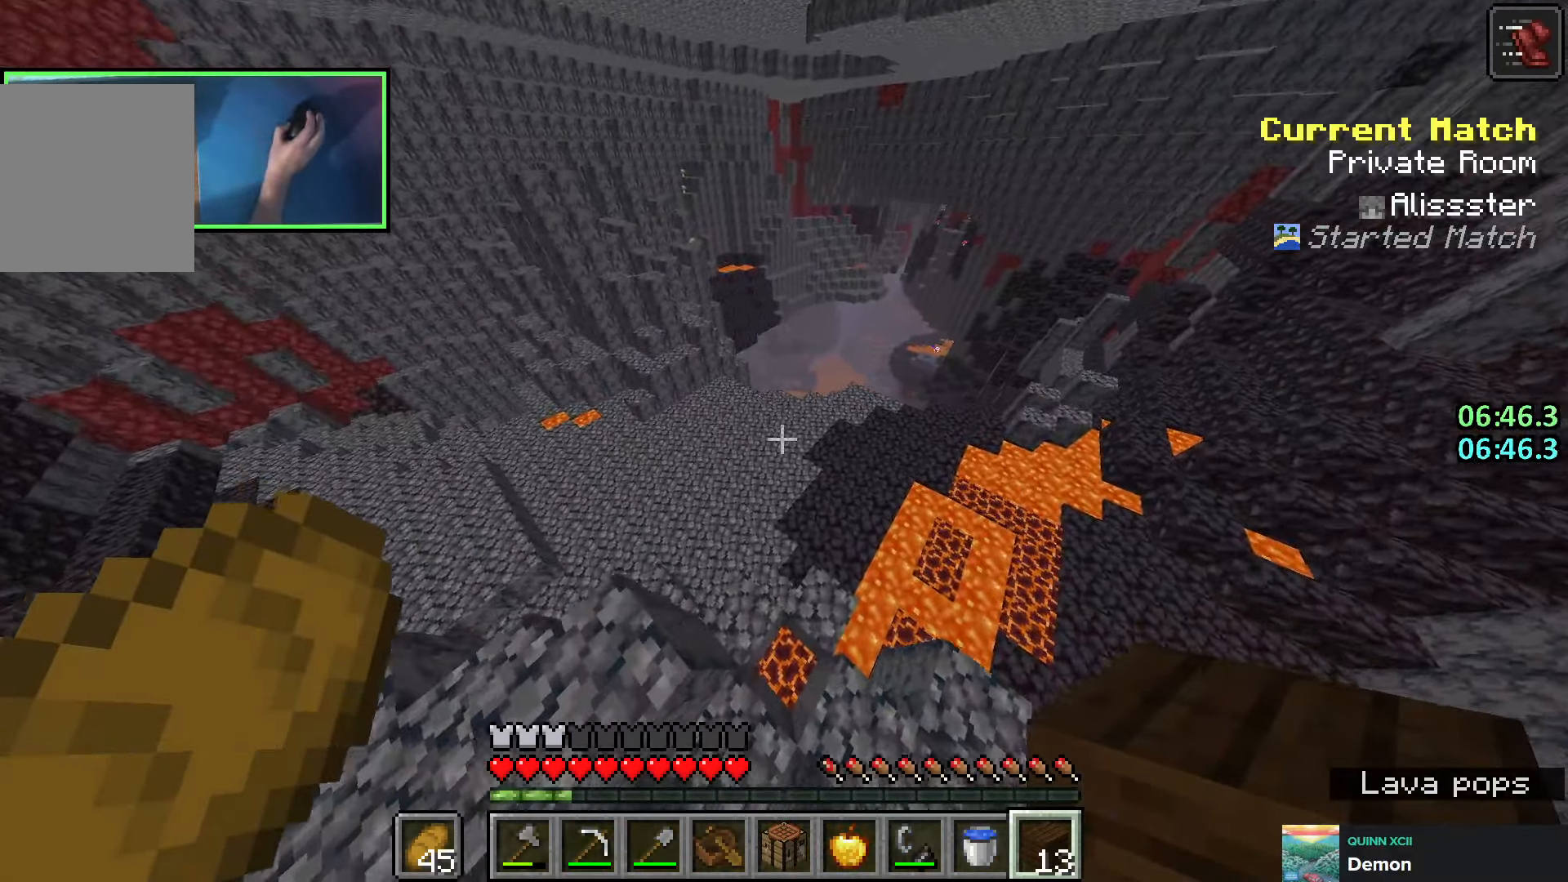
{"keys": ["shift", "w"], "events": [[266, "a", "up"], [266, "w", "up"], [383, "w", "down"]]}
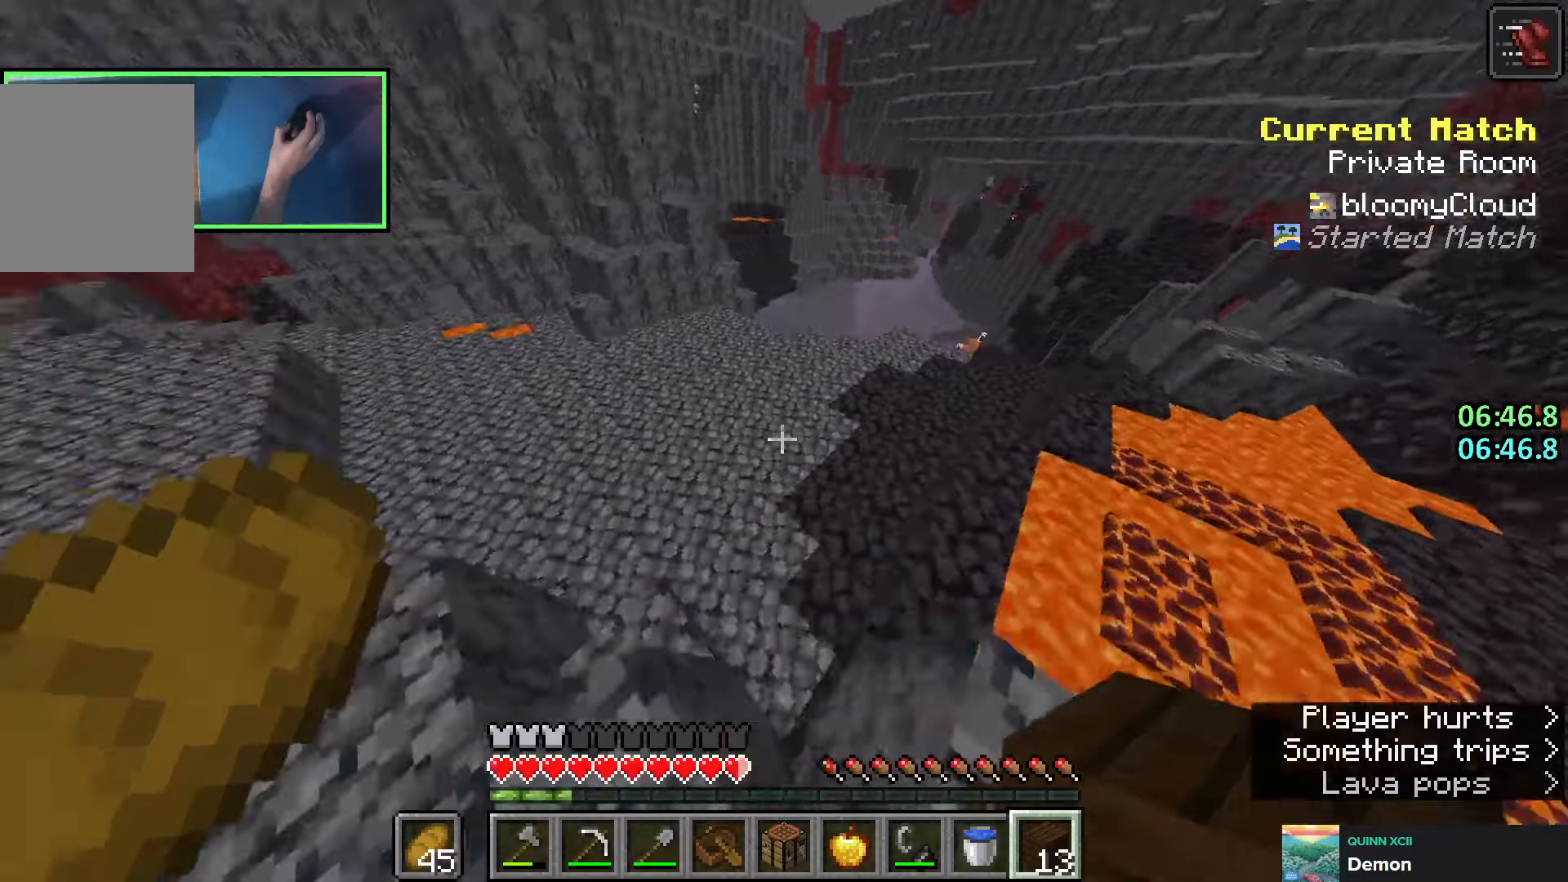
{"keys": ["shift", "space"], "events": [[50, "w", "up"], [400, "space", "down"]]}
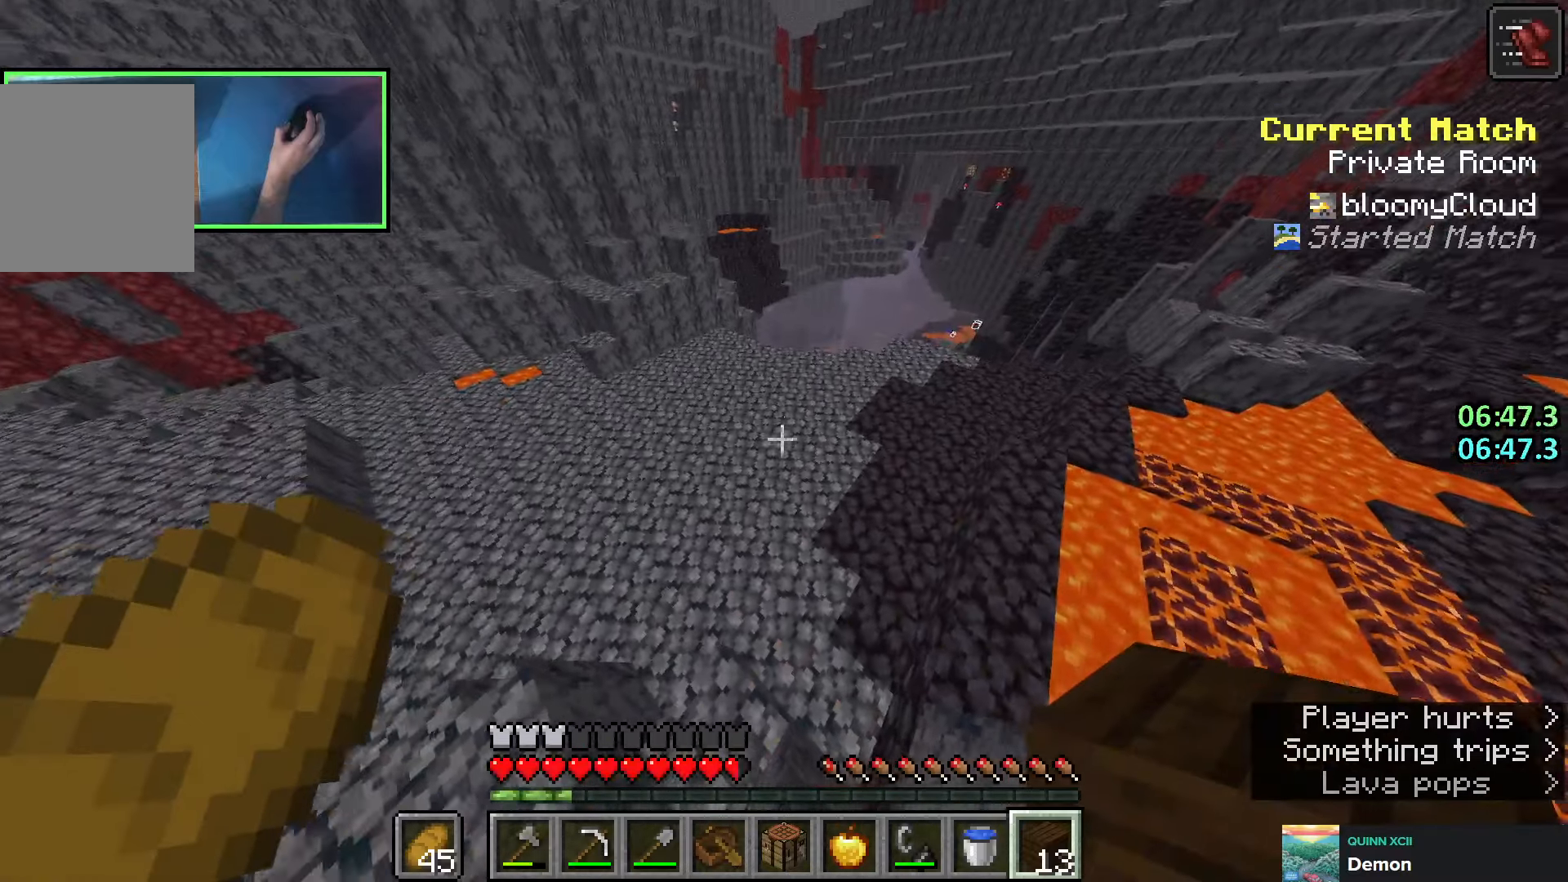
{"keys": ["shift", "w"], "events": [[50, "w", "down"], [116, "space", "up"]]}
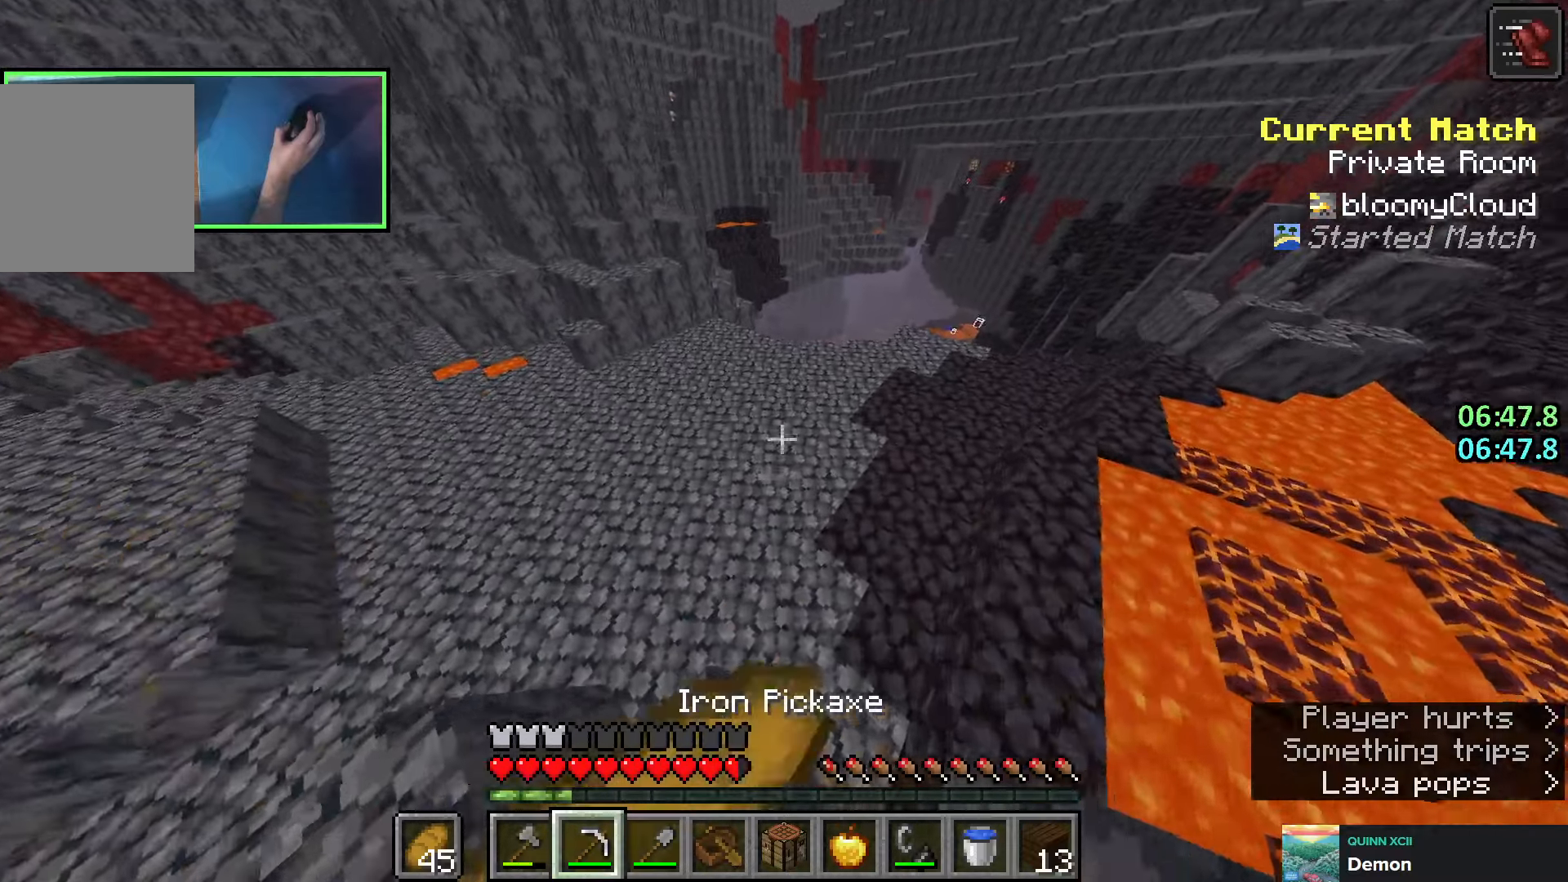
{"keys": ["shift", "w"], "events": [[150, "q", "down"], [183, "w", "up"], [266, "q", "up"], [366, "w", "down"]]}
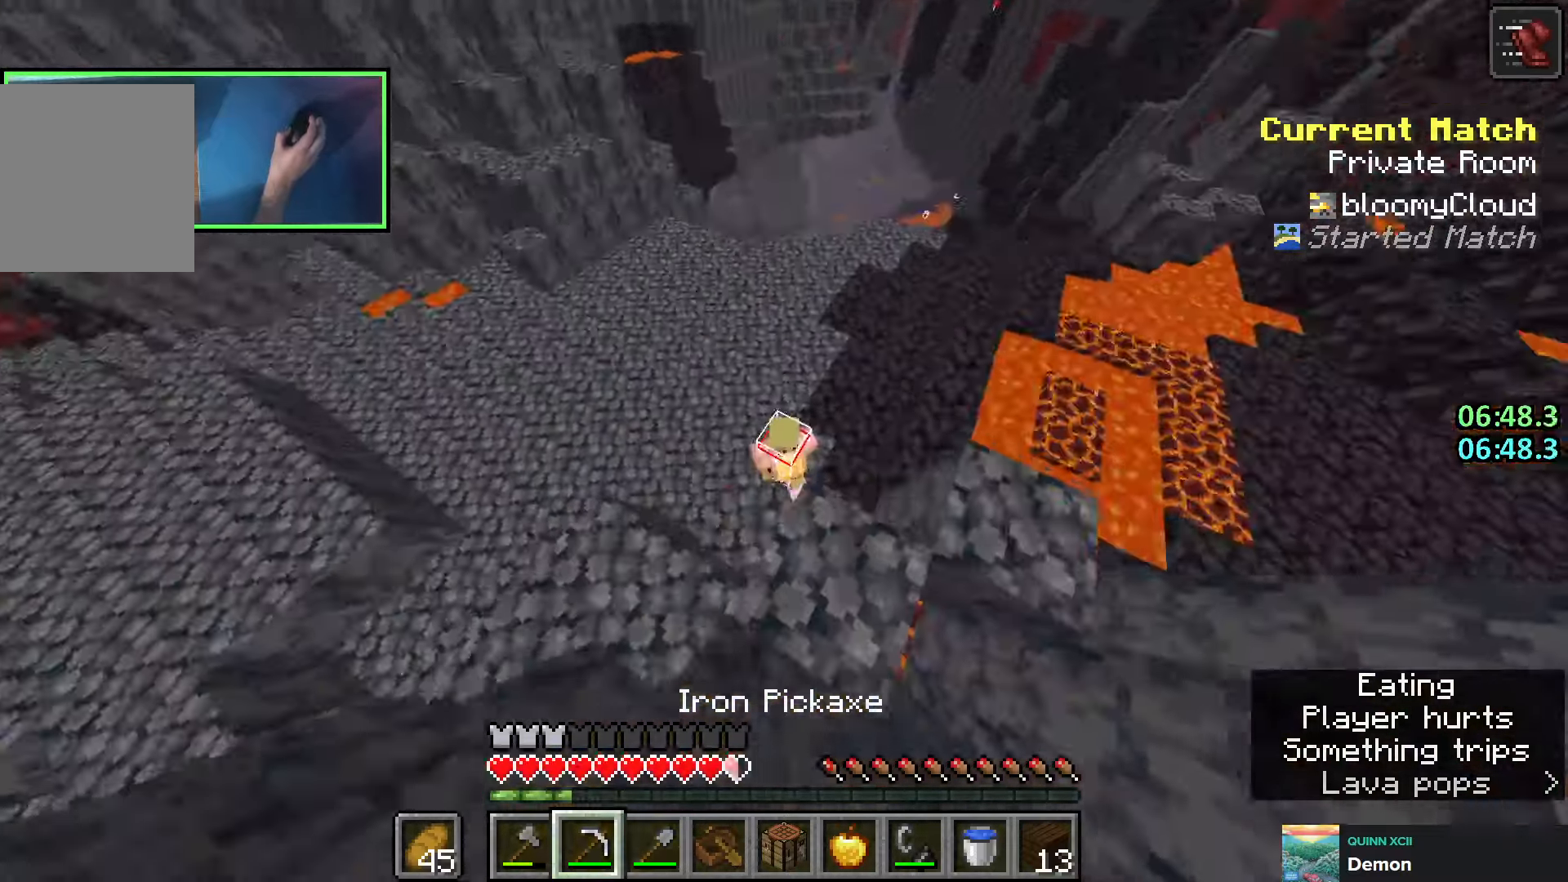
{"keys": ["shift", "w"], "events": [[33, "d", "down"], [216, "d", "up"], [283, "d", "down"], [466, "d", "up"]]}
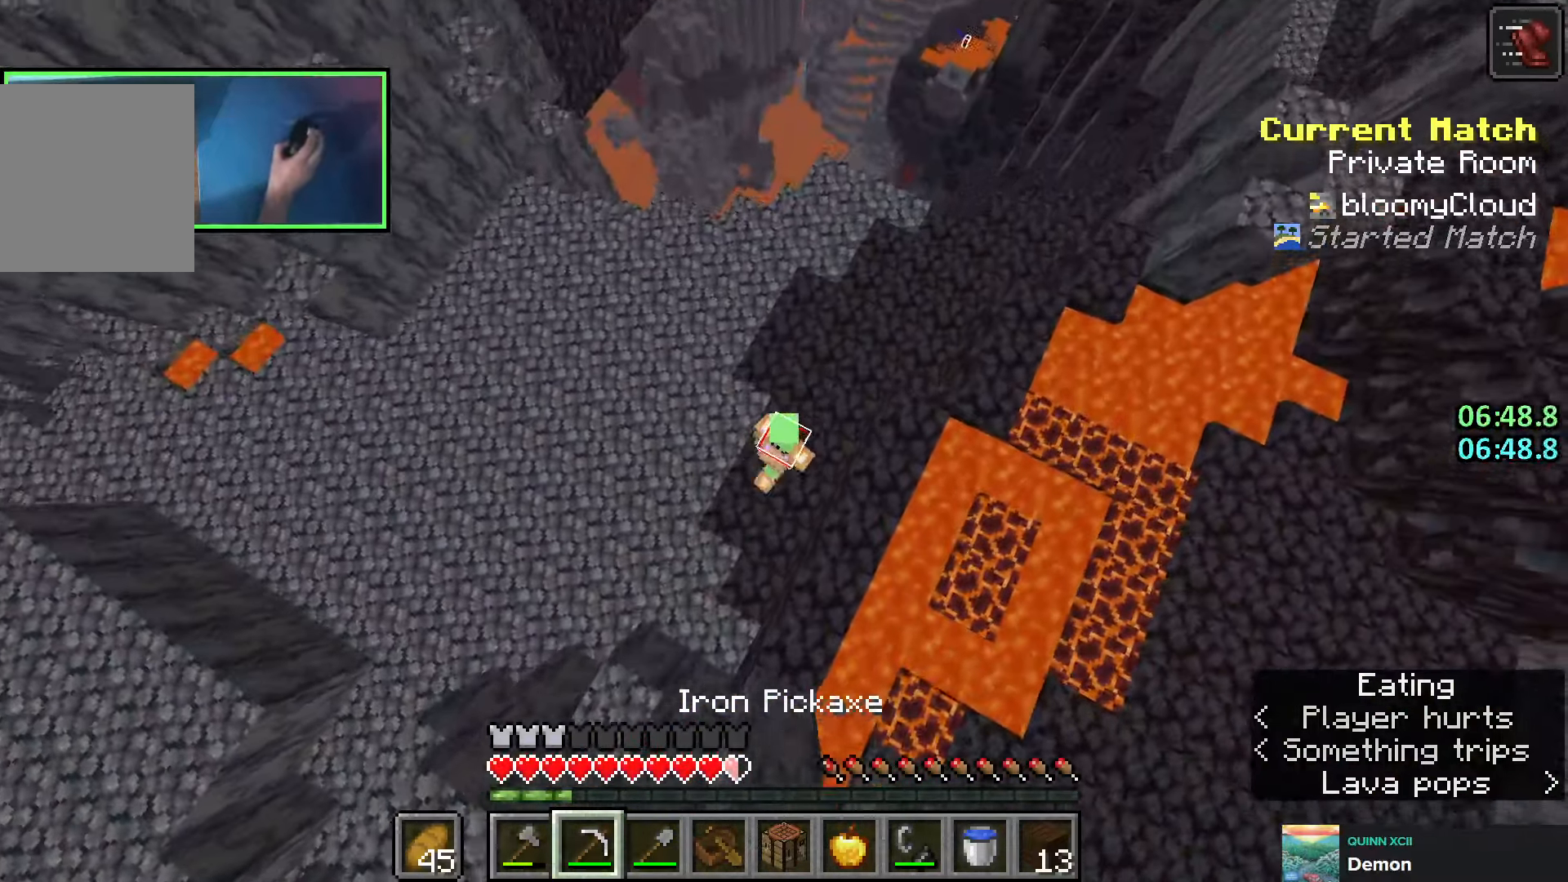
{"keys": ["shift", "w"], "events": [[283, "d", "down"], [450, "d", "up"]]}
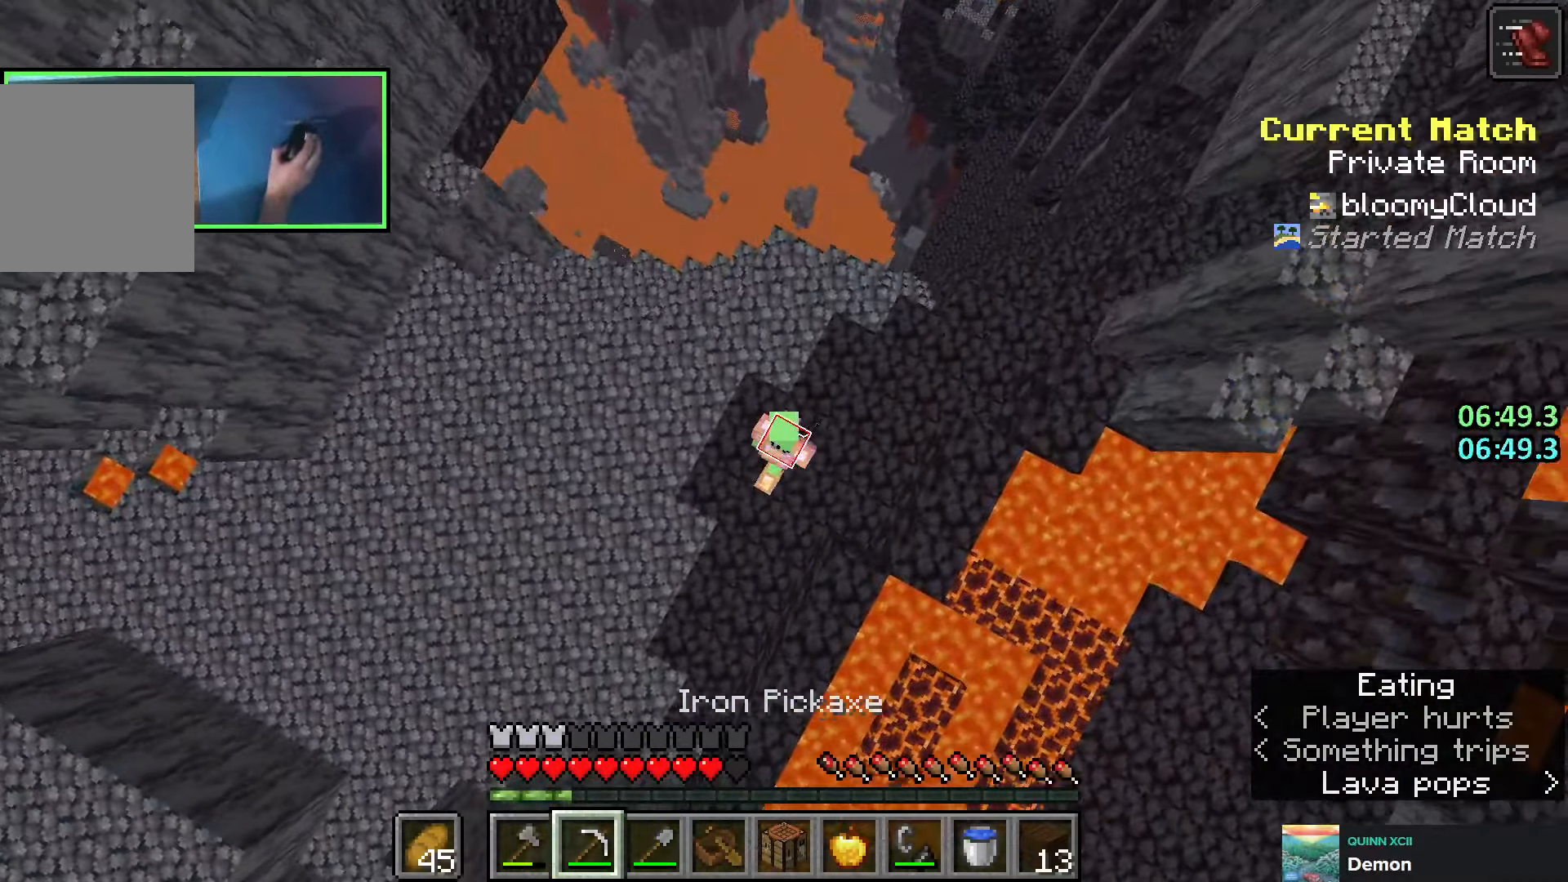
{"keys": ["shift"], "events": [[50, "d", "down"], [100, "w", "up"], [133, "d", "up"], [200, "d", "down"], [250, "d", "up"]]}
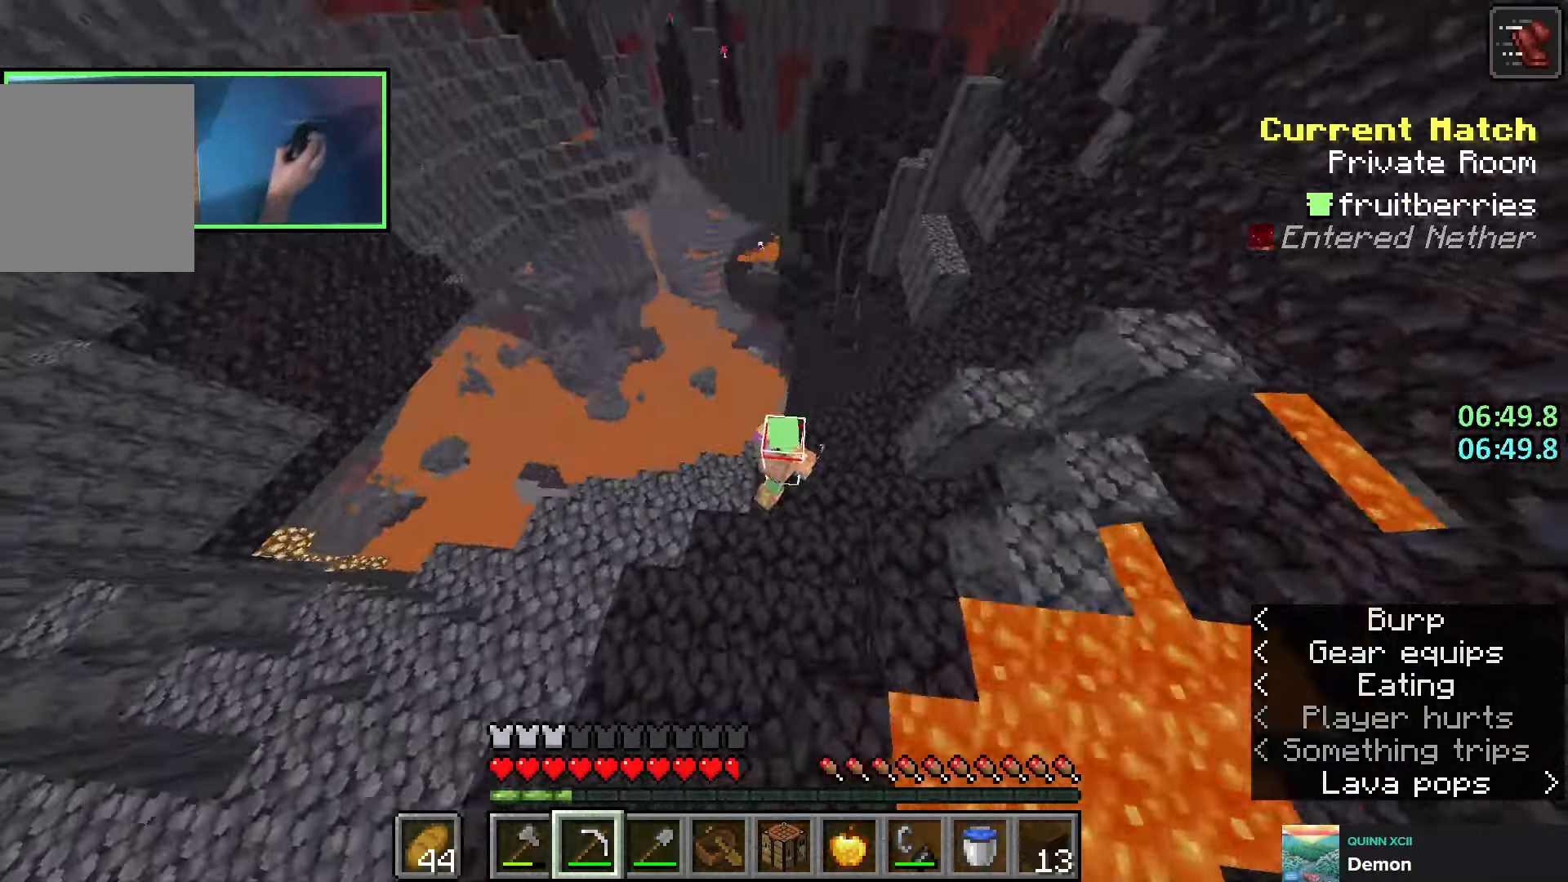
{"keys": ["shift"], "events": [[33, "s", "down"], [83, "q", "down"], [150, "s", "up"], [166, "q", "up"], [250, "q", "down"], [333, "q", "up"], [416, "a", "down"], [500, "a", "up"]]}
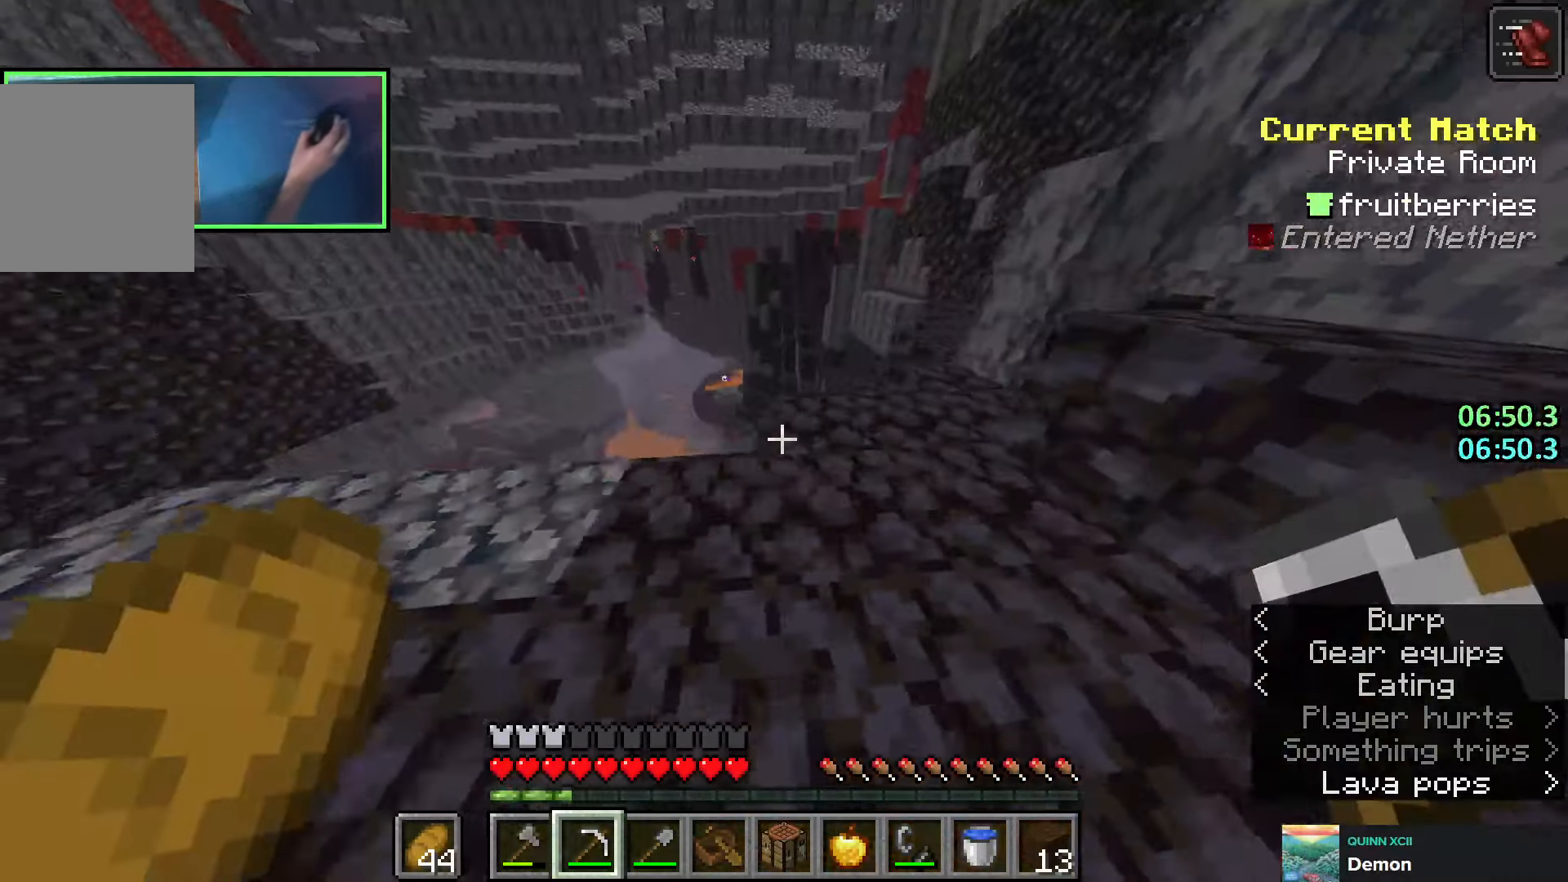
{"keys": [], "events": [[16, "s", "down"], [33, "s", "up"], [400, "shift", "up"]]}
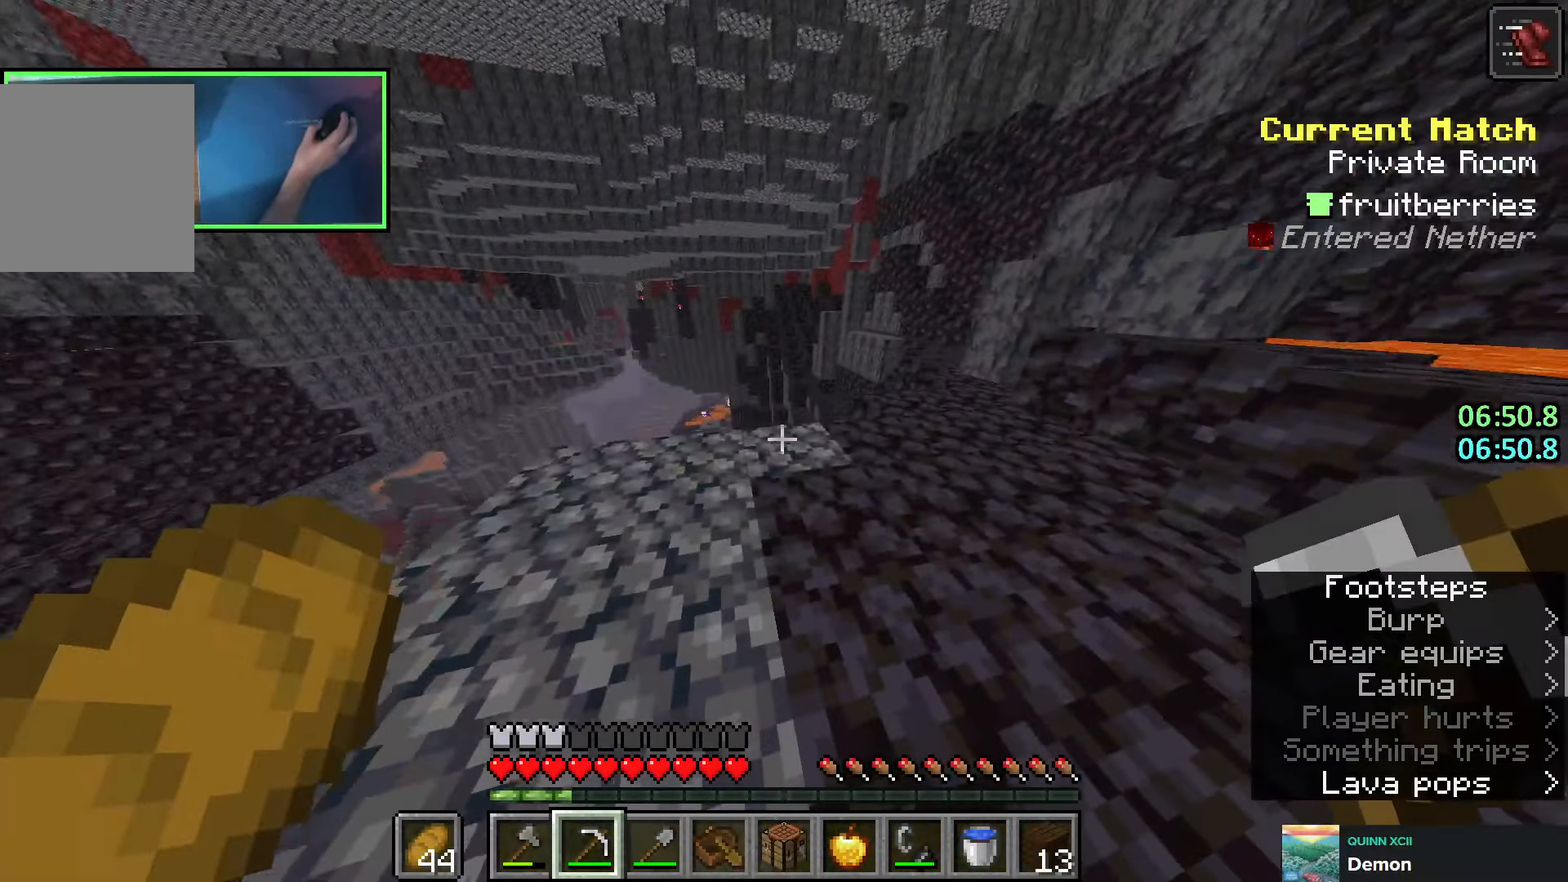
{"keys": ["shift"], "events": [[150, "w", "down"], [216, "space", "down"], [366, "shift", "down"], [366, "w", "up"], [383, "space", "up"]]}
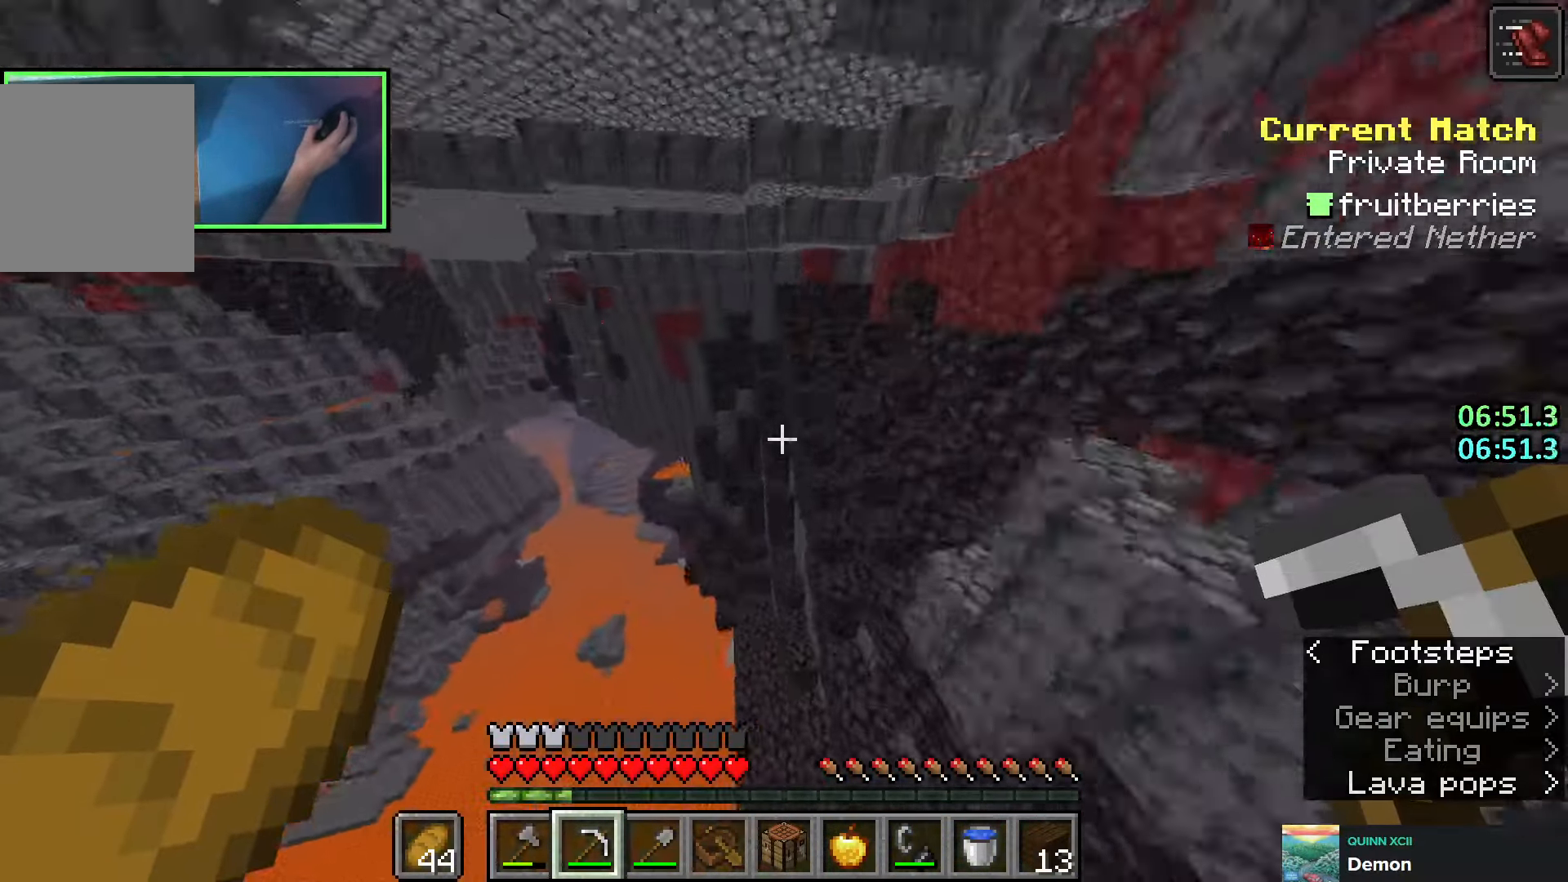
{"keys": ["shift"], "events": []}
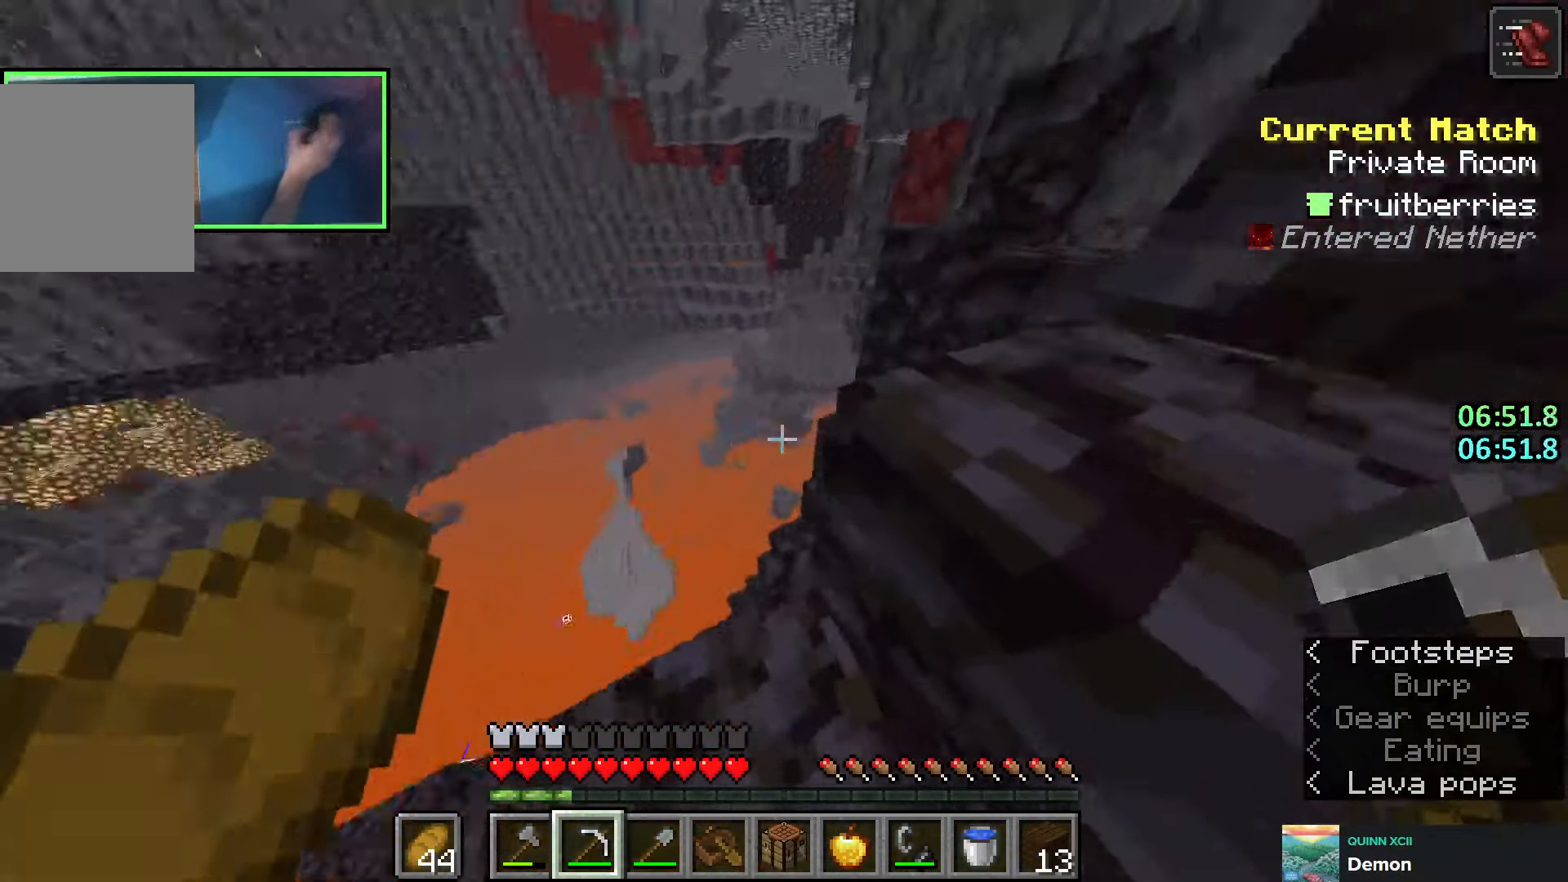
{"keys": ["shift"], "events": [[233, "w", "down"], [350, "w", "up"]]}
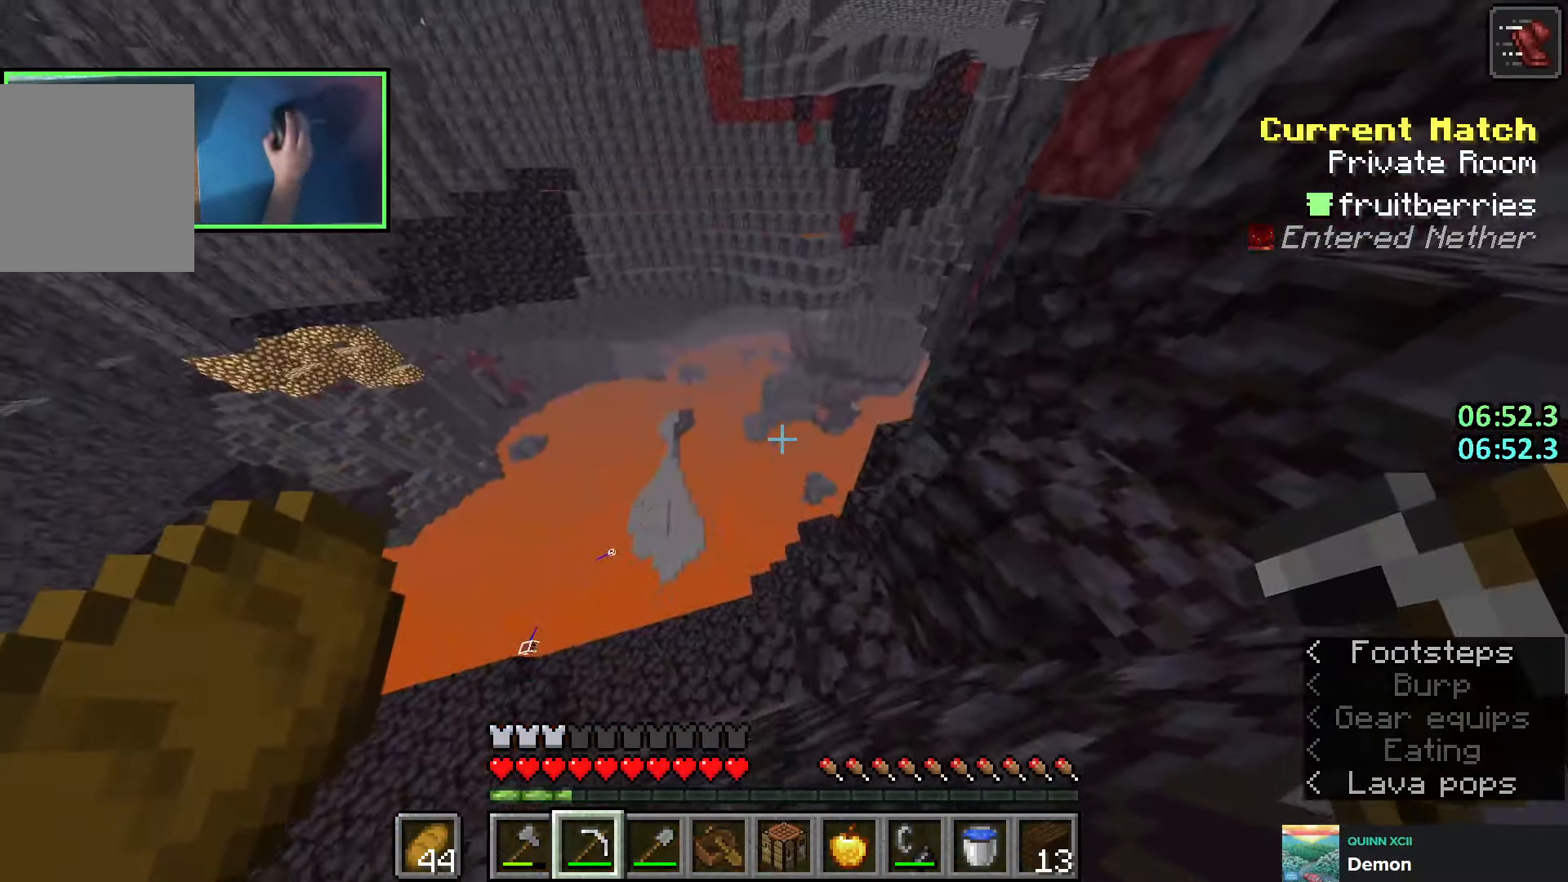
{"keys": ["shift"], "events": [[300, "a", "down"], [400, "a", "up"]]}
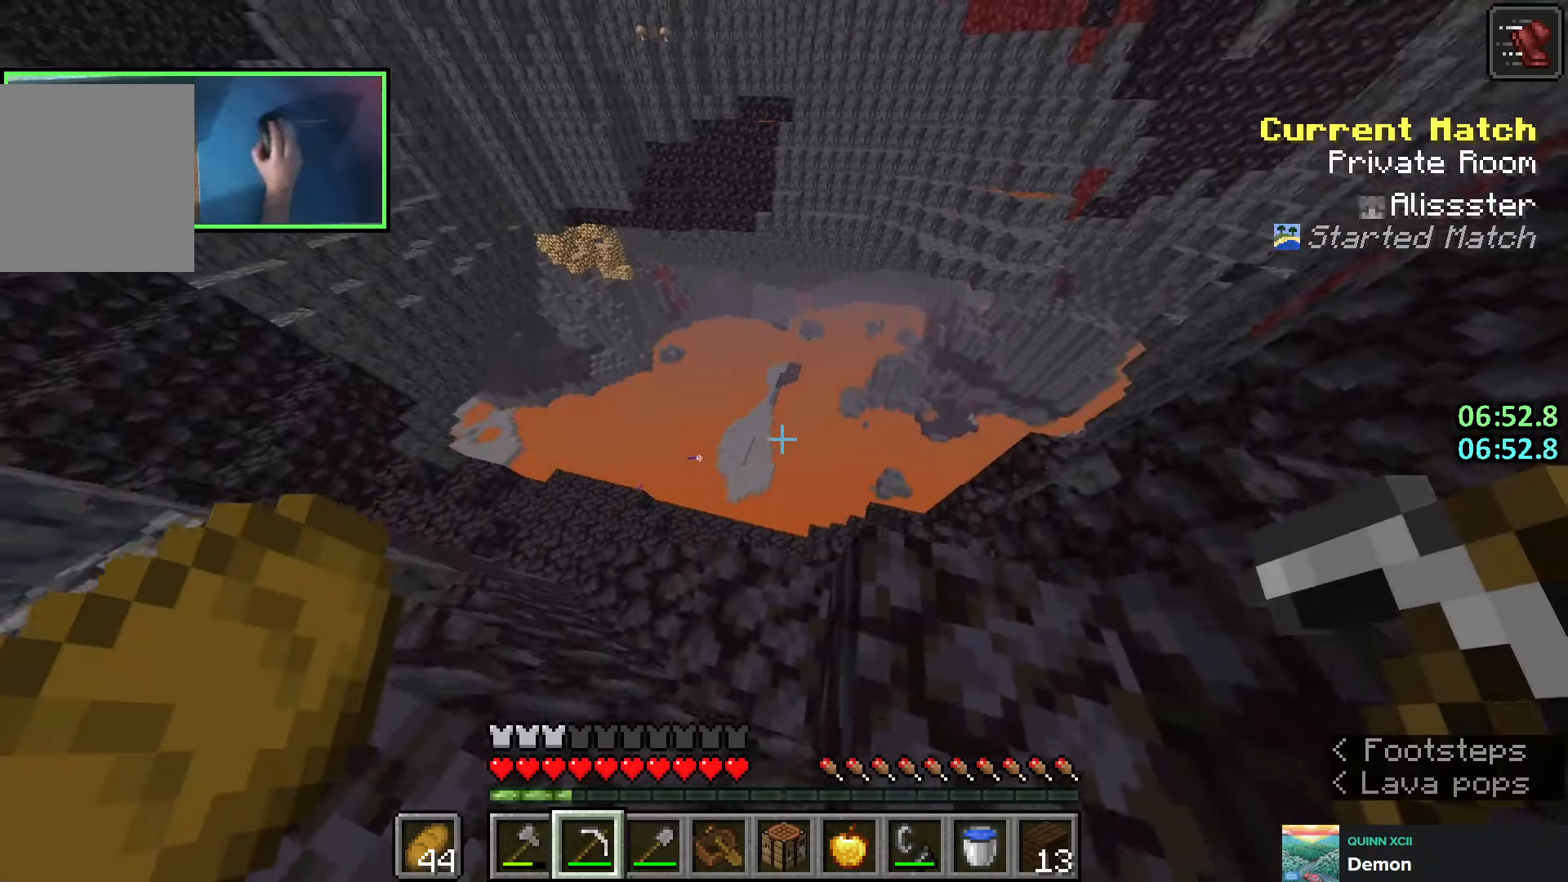
{"keys": ["shift"], "events": []}
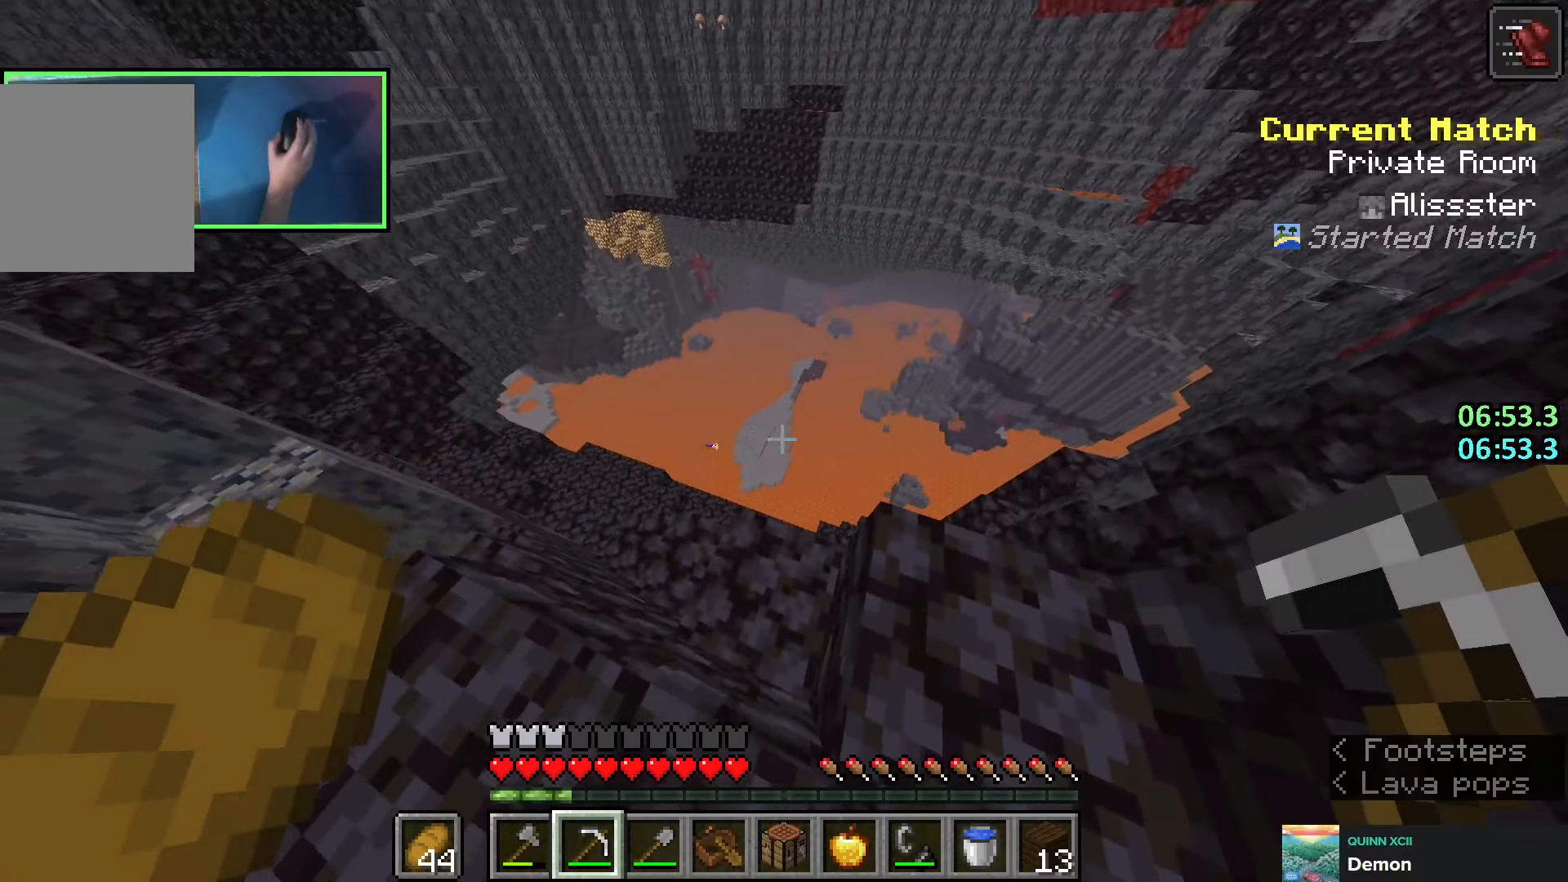
{"keys": ["shift"], "events": []}
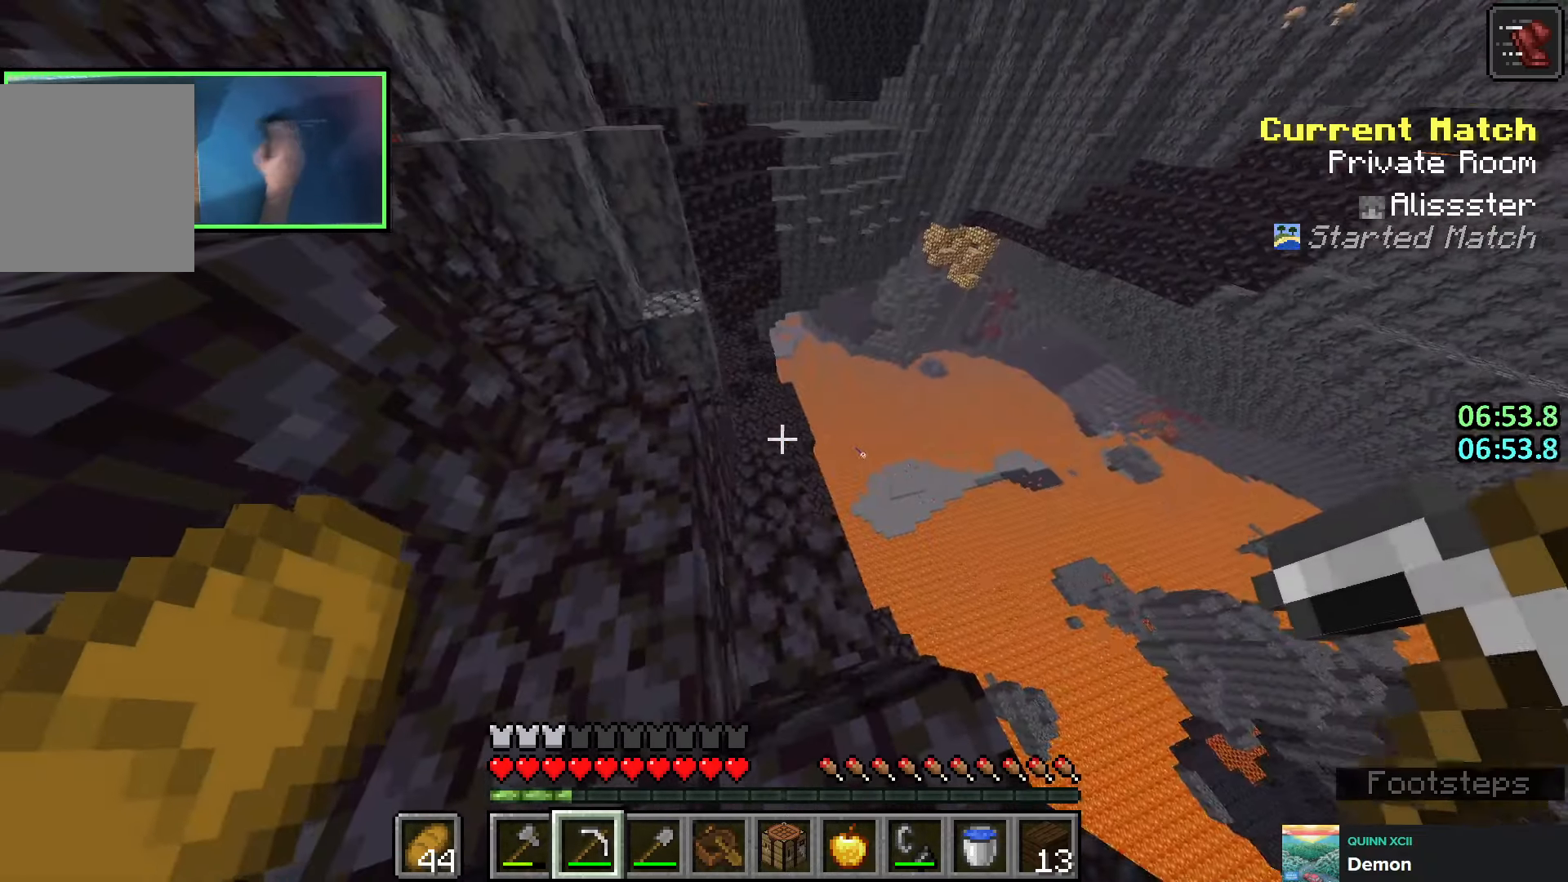
{"keys": ["s", "shift"], "events": [[500, "s", "down"]]}
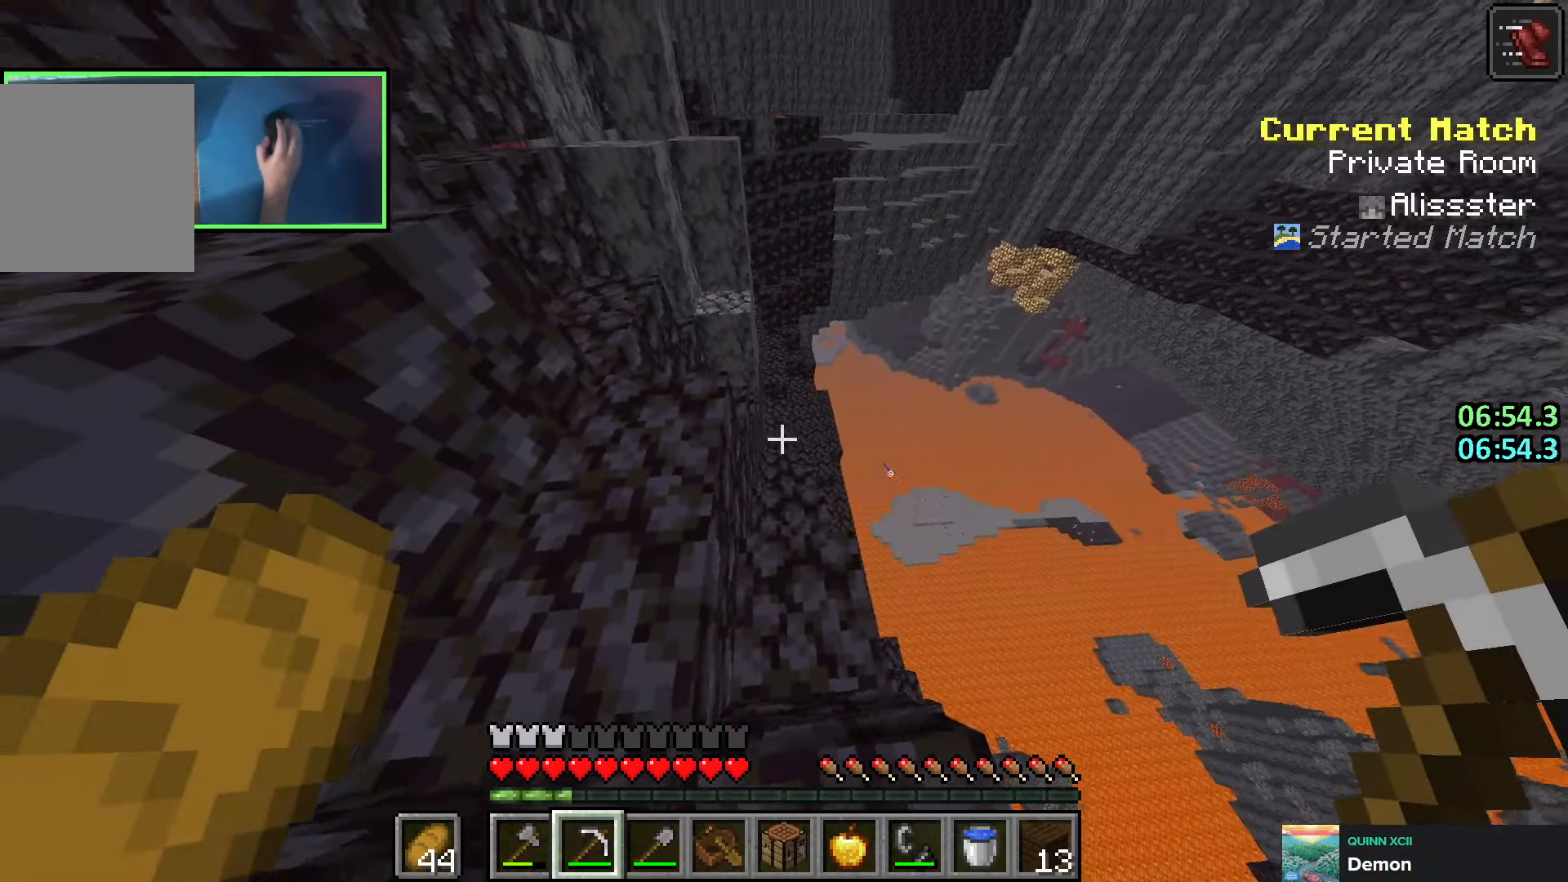
{"keys": ["shift"], "events": [[16, "d", "down"], [66, "d", "up"], [83, "s", "up"]]}
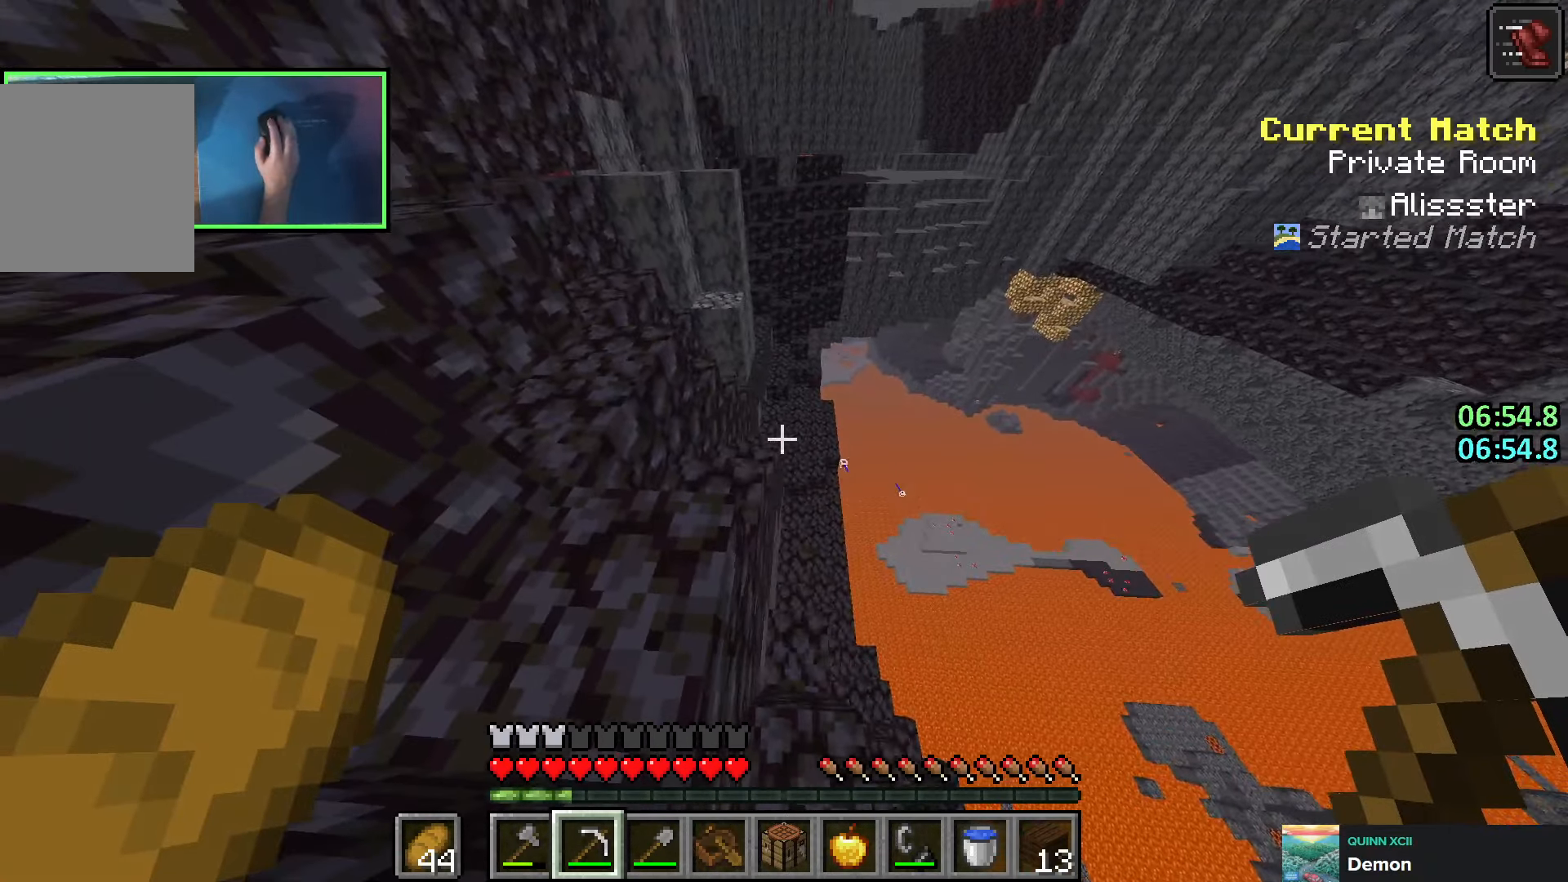
{"keys": ["s", "shift"], "events": [[16, "shift", "up"], [150, "w", "down"], [166, "shift", "down"], [166, "space", "down"], [233, "w", "up"], [266, "space", "up"], [433, "s", "down"]]}
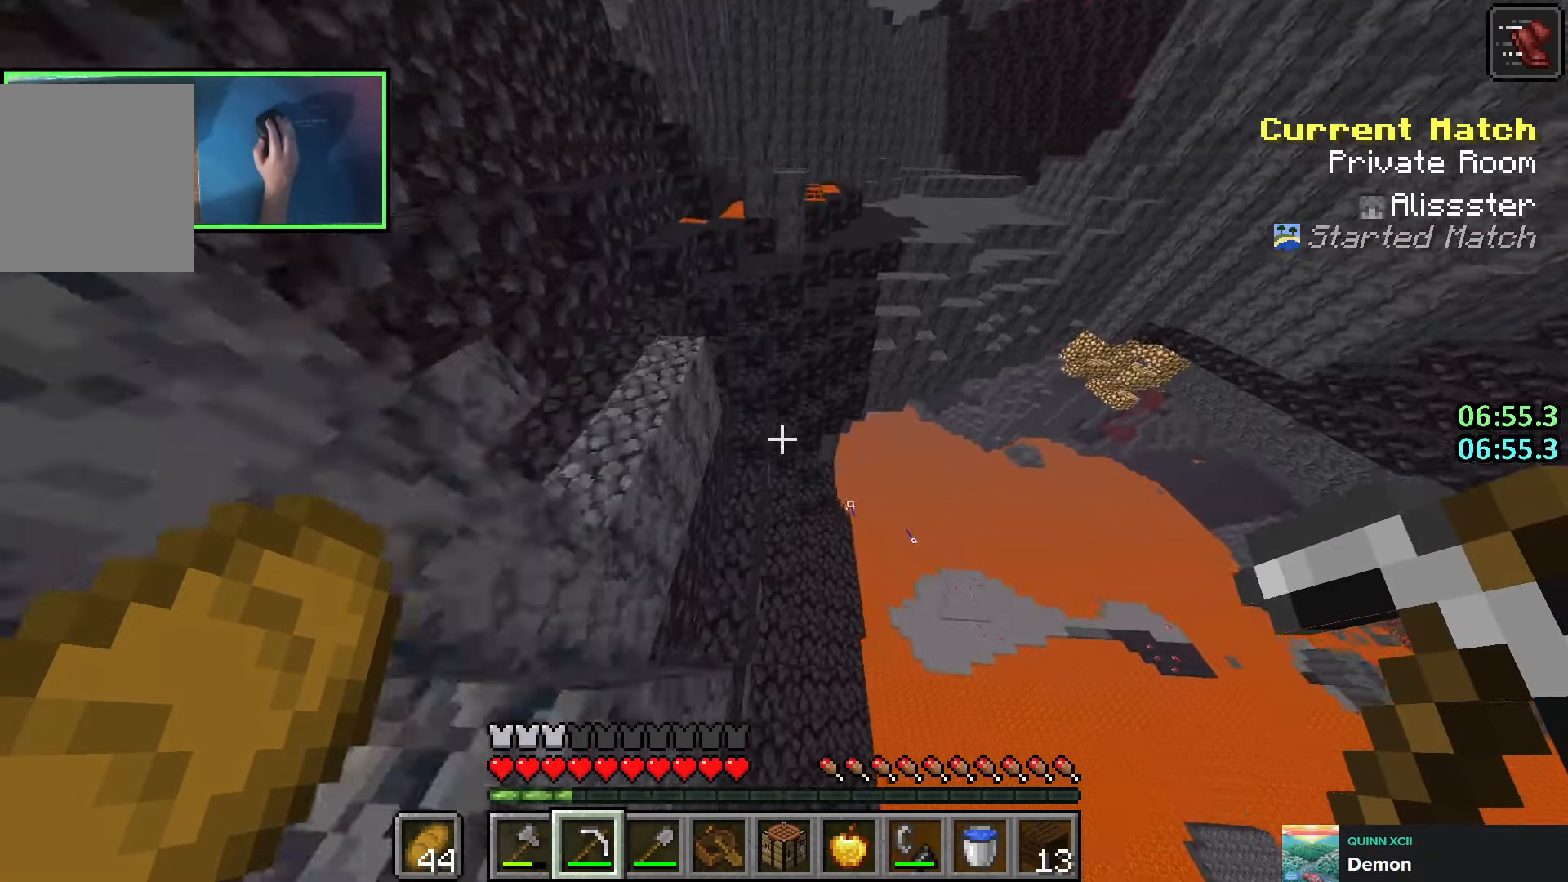
{"keys": ["s", "shift"], "events": []}
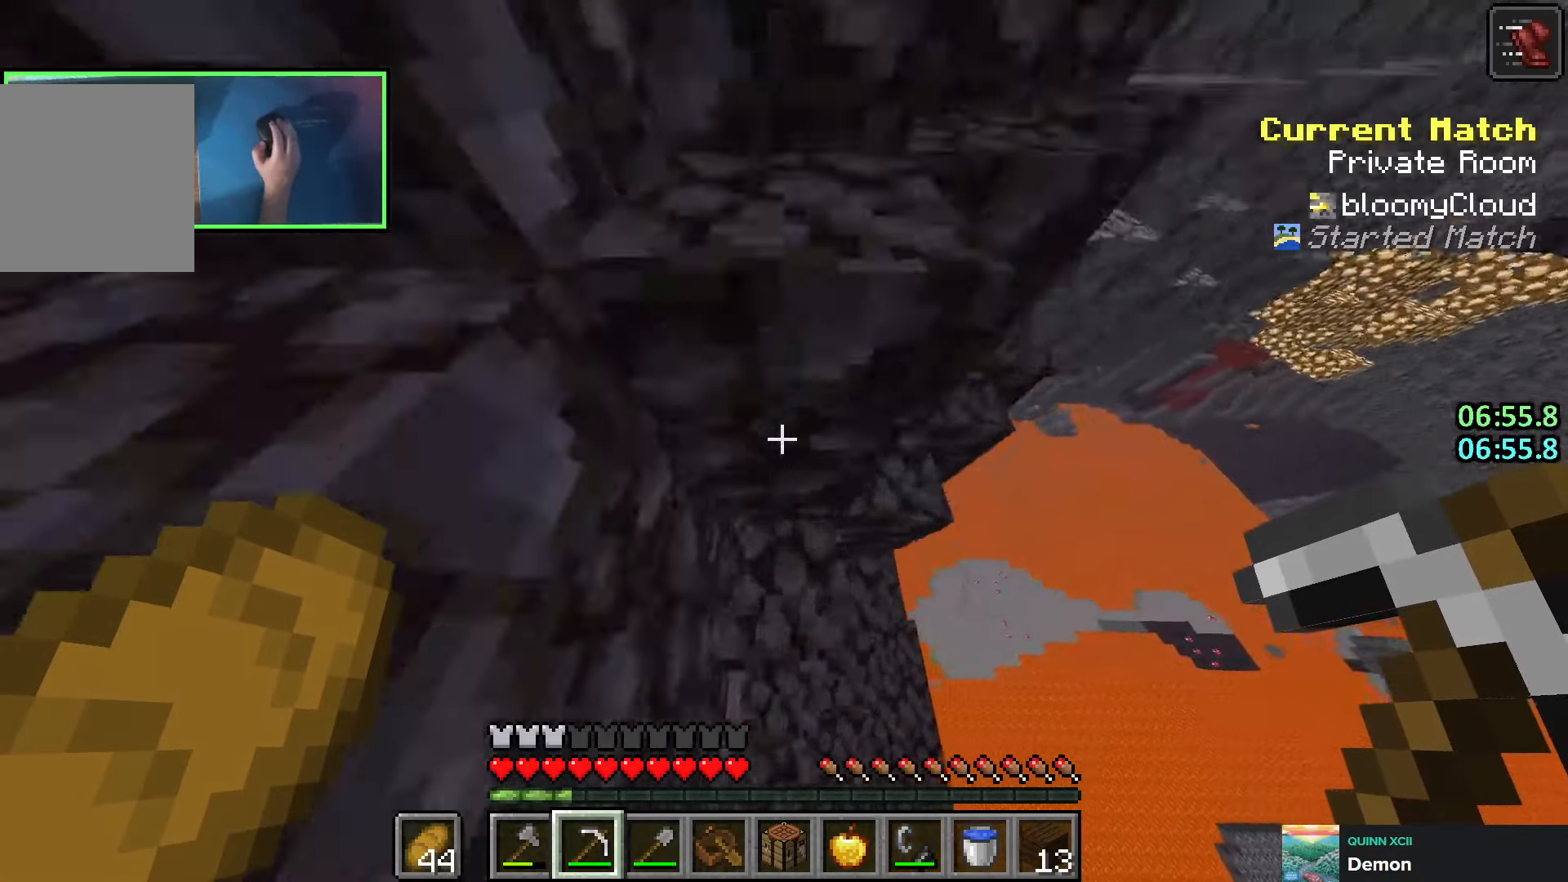
{"keys": [], "events": [[83, "shift", "up"], [166, "s", "up"]]}
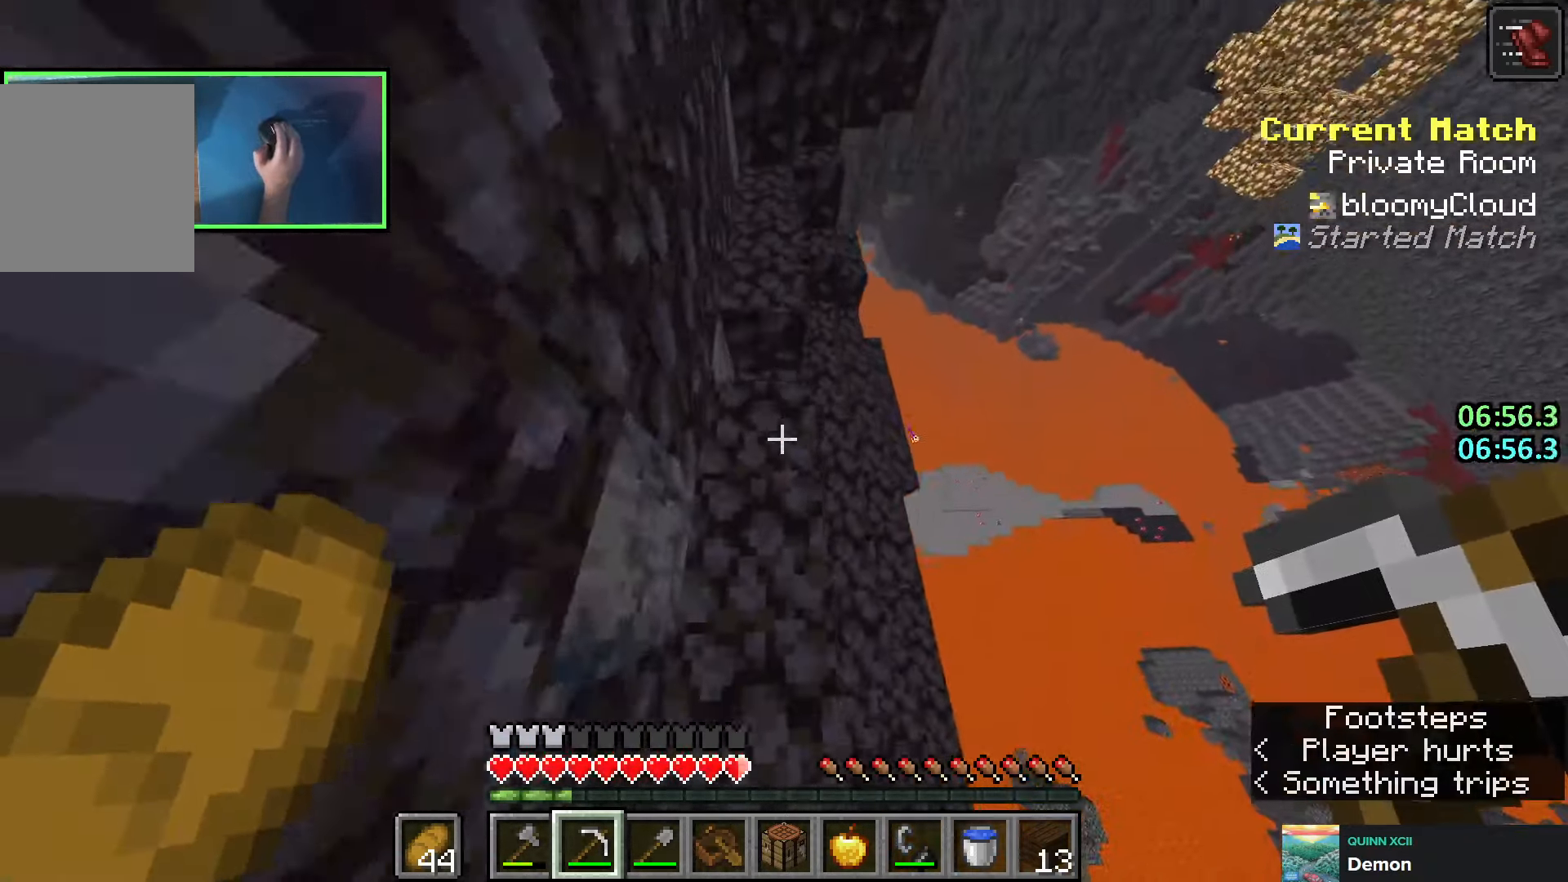
{"keys": ["shift", "w"]}
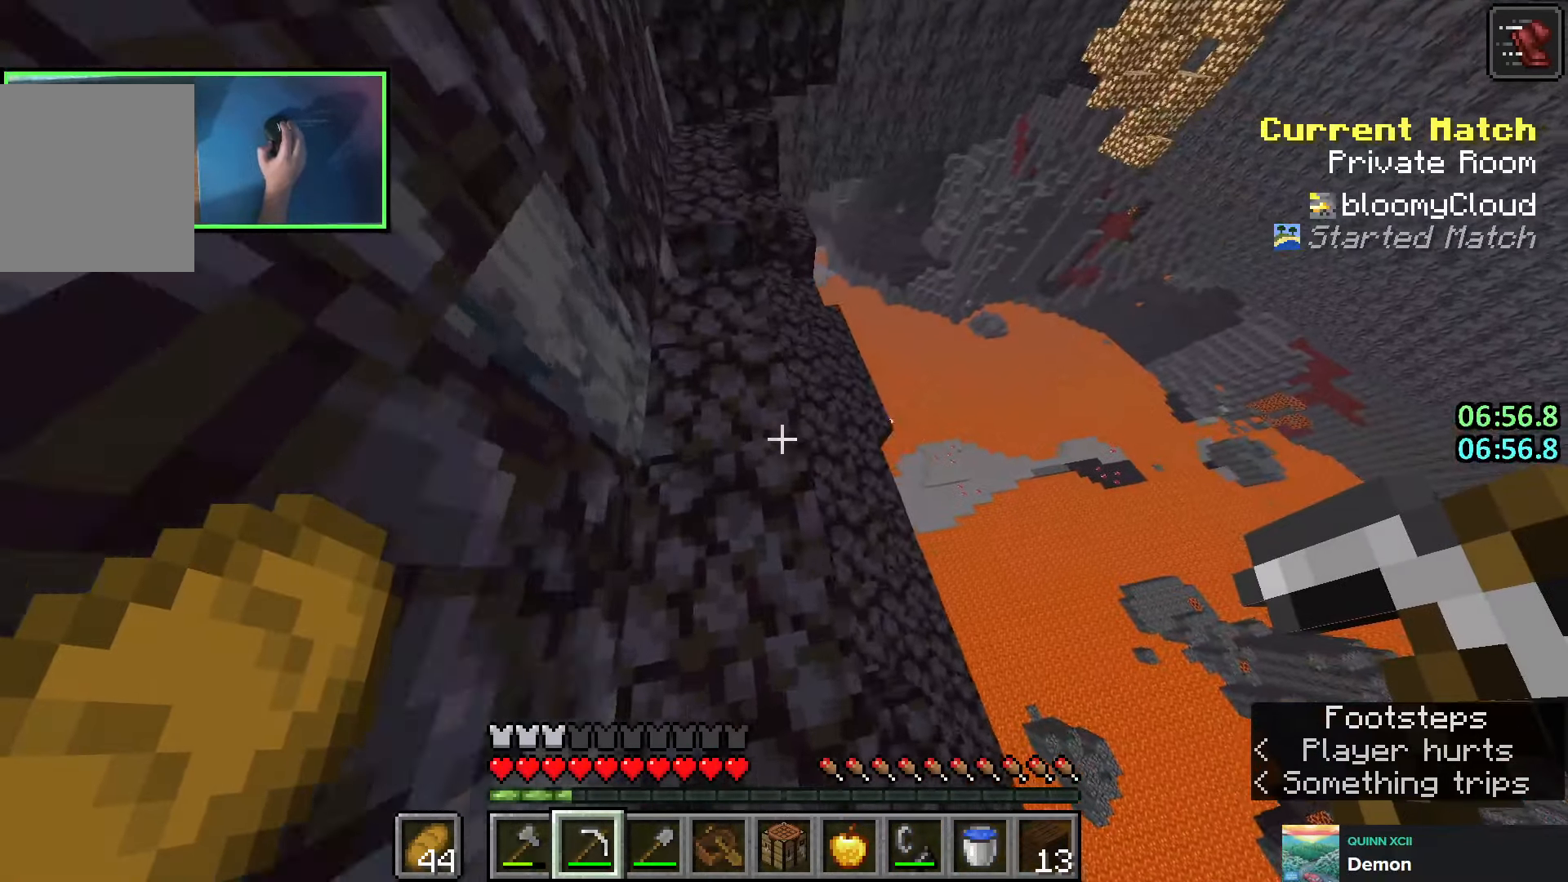
{"keys": ["shift"], "events": [[183, "w", "up"]]}
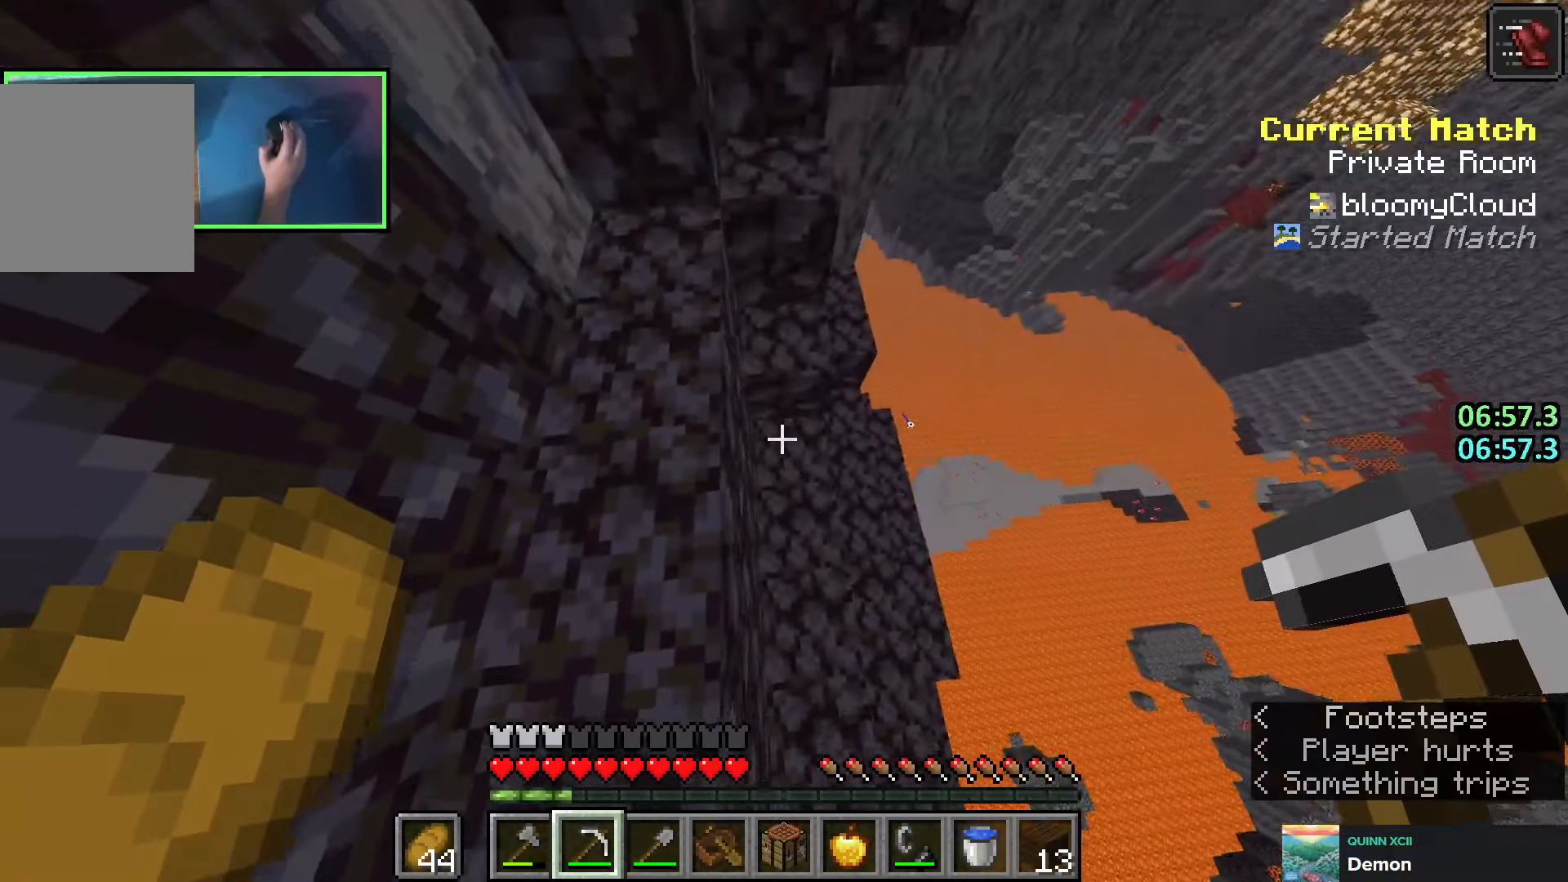
{"keys": ["d", "shift"], "events": [[116, "space", "down"], [266, "d", "down"], [416, "space", "up"]]}